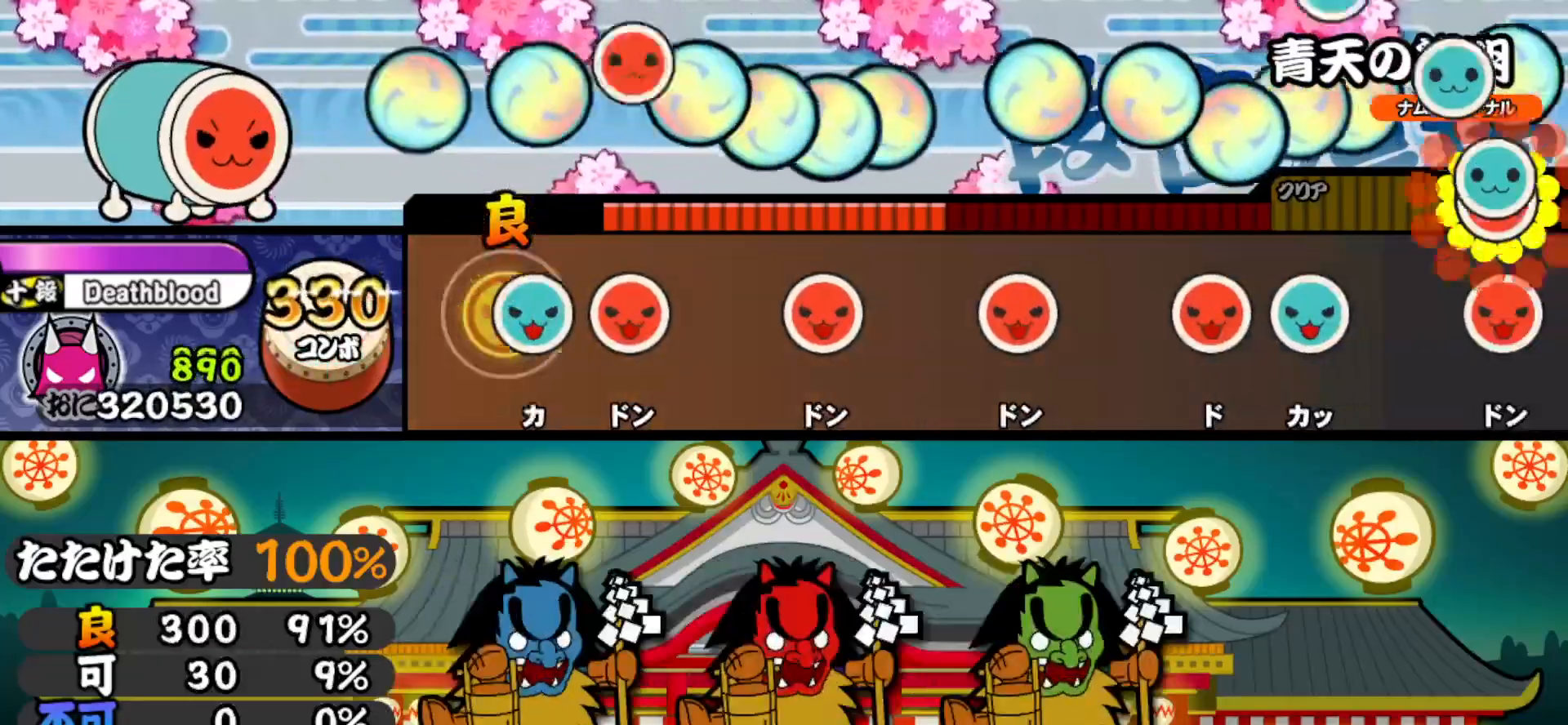
Gameplay with a controller (PlayStation layout); each line is a JSON object with the inputs held at the frame after it. "events" lists button and stick changes between this image and that frame as [ms after this image, input, new state], when the widget could be followed in between. Not read: left_stick.
{"buttons": [], "right_stick": "center", "events": [[50, "TRIANGLE", "down"], [133, "DPAD_RIGHT", "down"], [150, "TRIANGLE", "up"], [283, "DPAD_RIGHT", "up"], [333, "SQUARE", "down"], [400, "SQUARE", "up"]]}
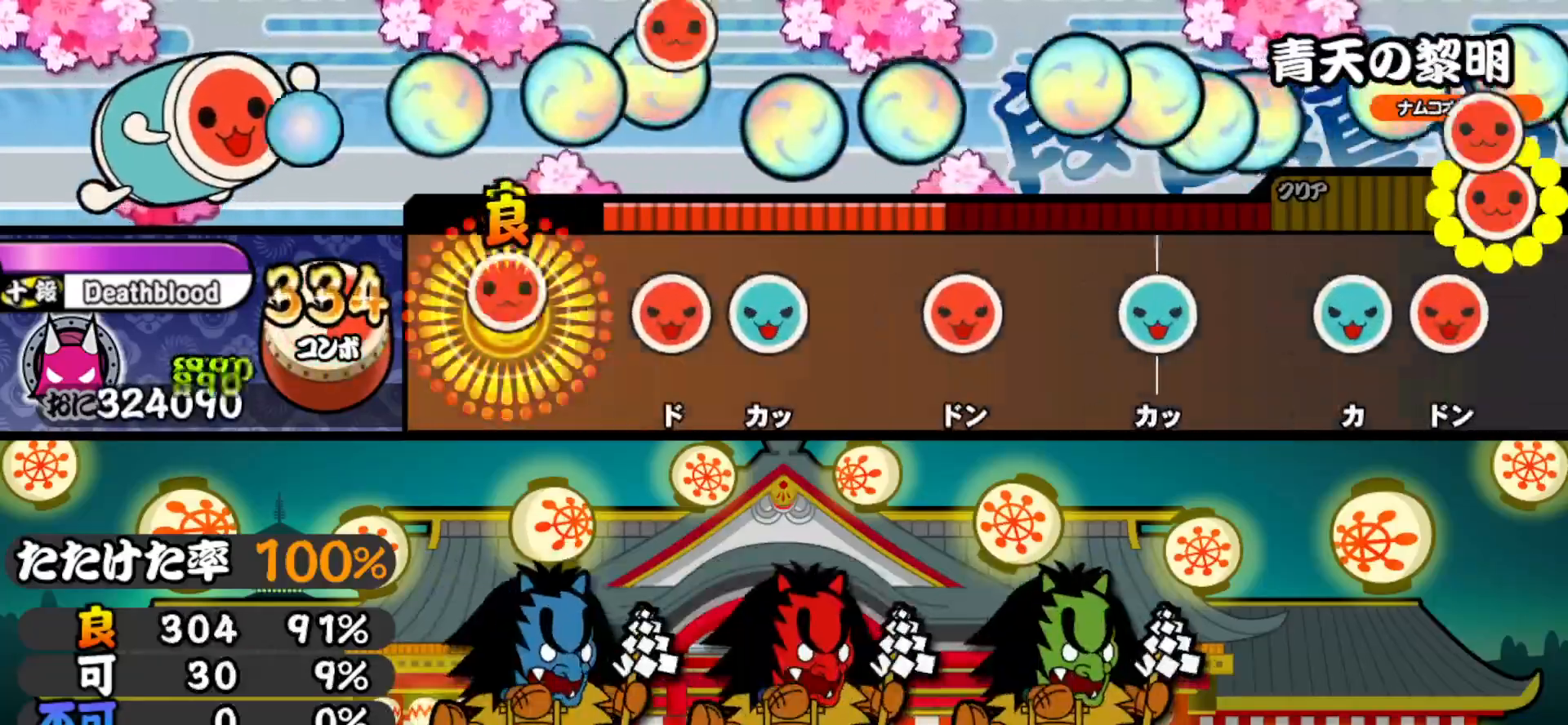
{"buttons": [], "right_stick": "center", "events": [[17, "SQUARE", "down"], [83, "SQUARE", "up"], [167, "SQUARE", "down"], [250, "DPAD_UP", "down"], [267, "SQUARE", "up"], [367, "DPAD_UP", "up"], [433, "SQUARE", "down"], [500, "SQUARE", "up"]]}
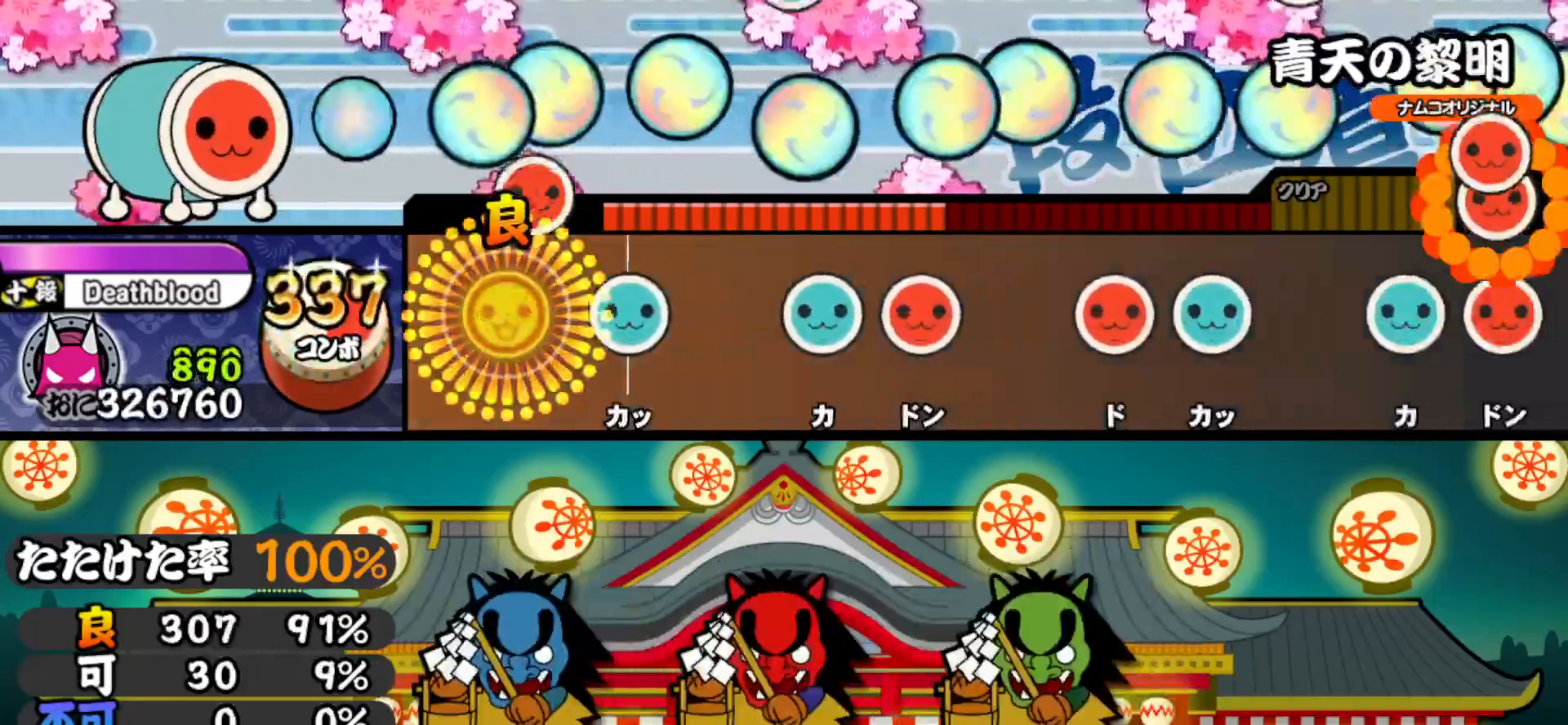
{"buttons": ["DPAD_RIGHT"], "right_stick": "center", "events": [[117, "TRIANGLE", "down"], [200, "TRIANGLE", "up"], [317, "TRIANGLE", "down"], [400, "DPAD_RIGHT", "down"], [417, "TRIANGLE", "up"]]}
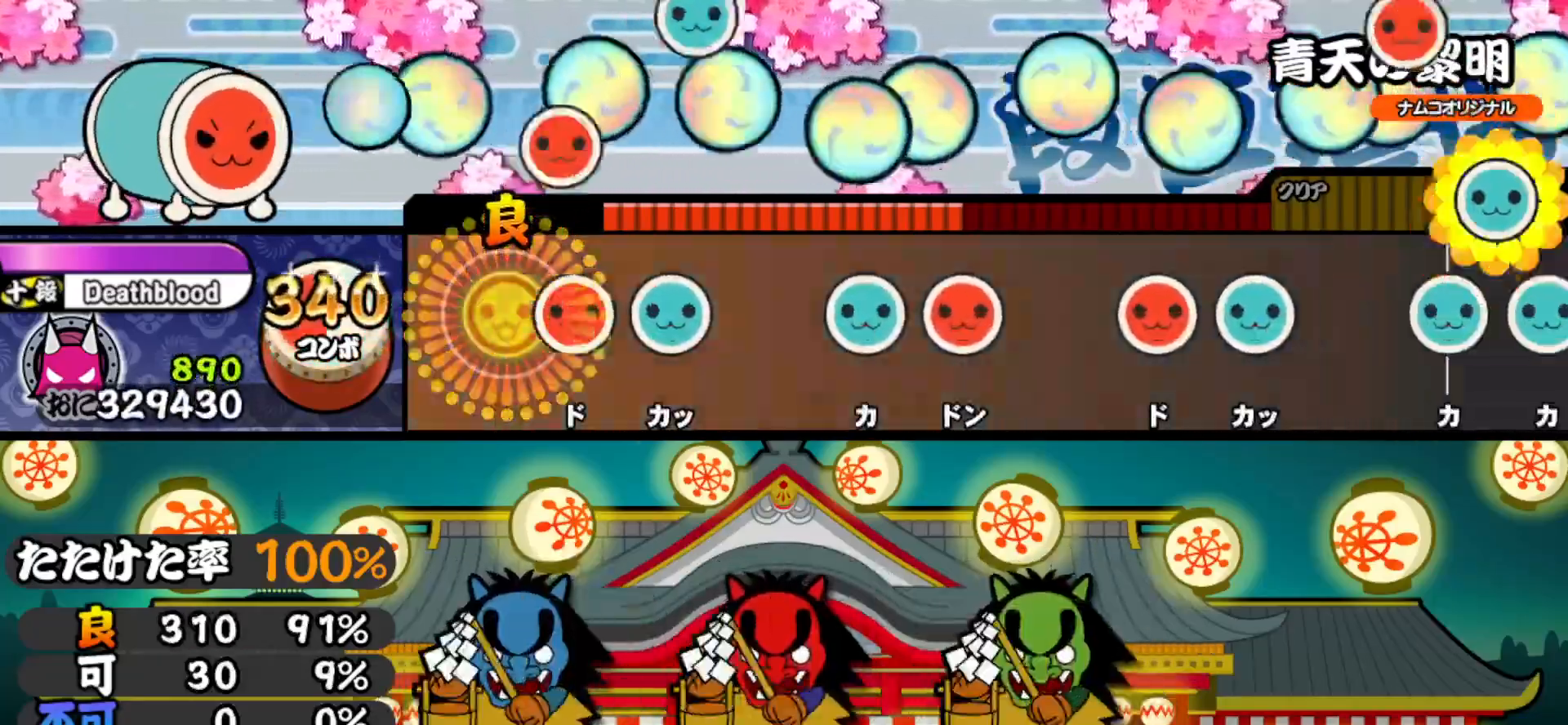
{"buttons": ["DPAD_RIGHT"], "right_stick": "center", "events": [[50, "DPAD_RIGHT", "up"], [83, "SQUARE", "down"], [183, "DPAD_UP", "down"], [217, "SQUARE", "up"], [317, "DPAD_UP", "up"], [350, "TRIANGLE", "down"], [450, "DPAD_RIGHT", "down"], [467, "TRIANGLE", "up"]]}
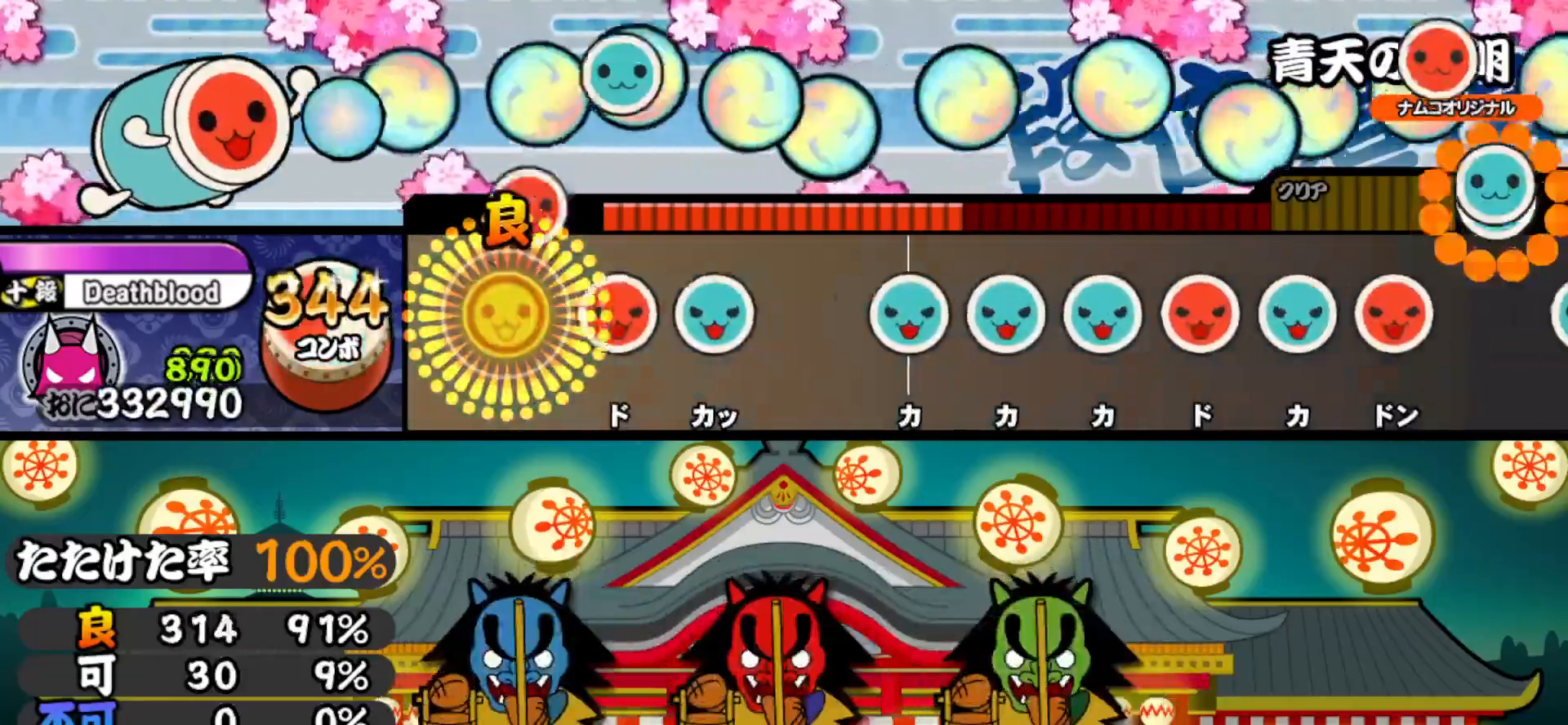
{"buttons": ["DPAD_UP"], "right_stick": "center", "events": [[83, "DPAD_RIGHT", "up"], [133, "SQUARE", "down"], [233, "DPAD_UP", "down"], [233, "SQUARE", "up"], [350, "DPAD_UP", "up"], [417, "TRIANGLE", "down"], [483, "TRIANGLE", "up"], [500, "DPAD_UP", "down"]]}
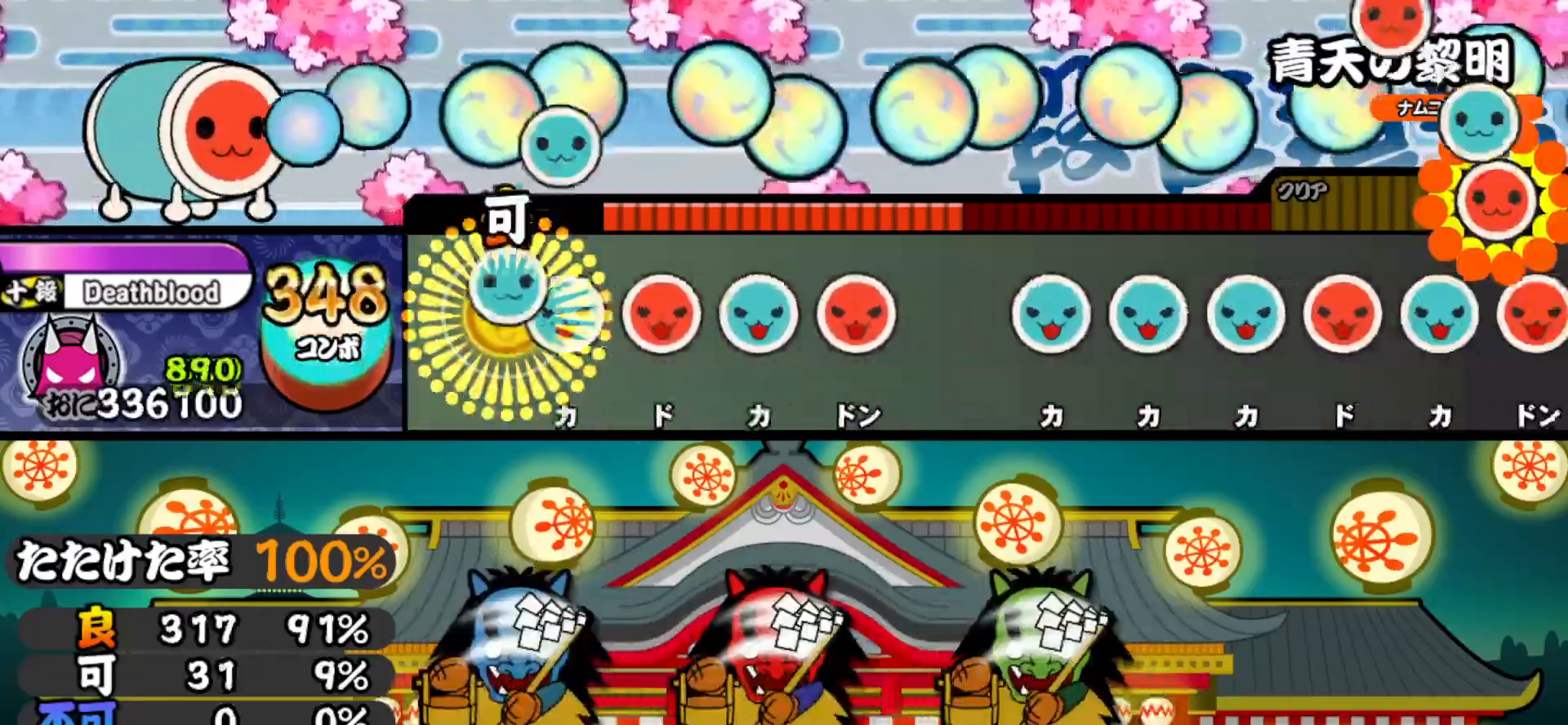
{"buttons": [], "right_stick": "center", "events": [[83, "DPAD_UP", "up"], [83, "TRIANGLE", "down"], [167, "DPAD_RIGHT", "down"], [183, "TRIANGLE", "up"], [250, "TRIANGLE", "down"], [267, "DPAD_RIGHT", "up"], [350, "DPAD_RIGHT", "down"], [383, "TRIANGLE", "up"], [483, "DPAD_RIGHT", "up"]]}
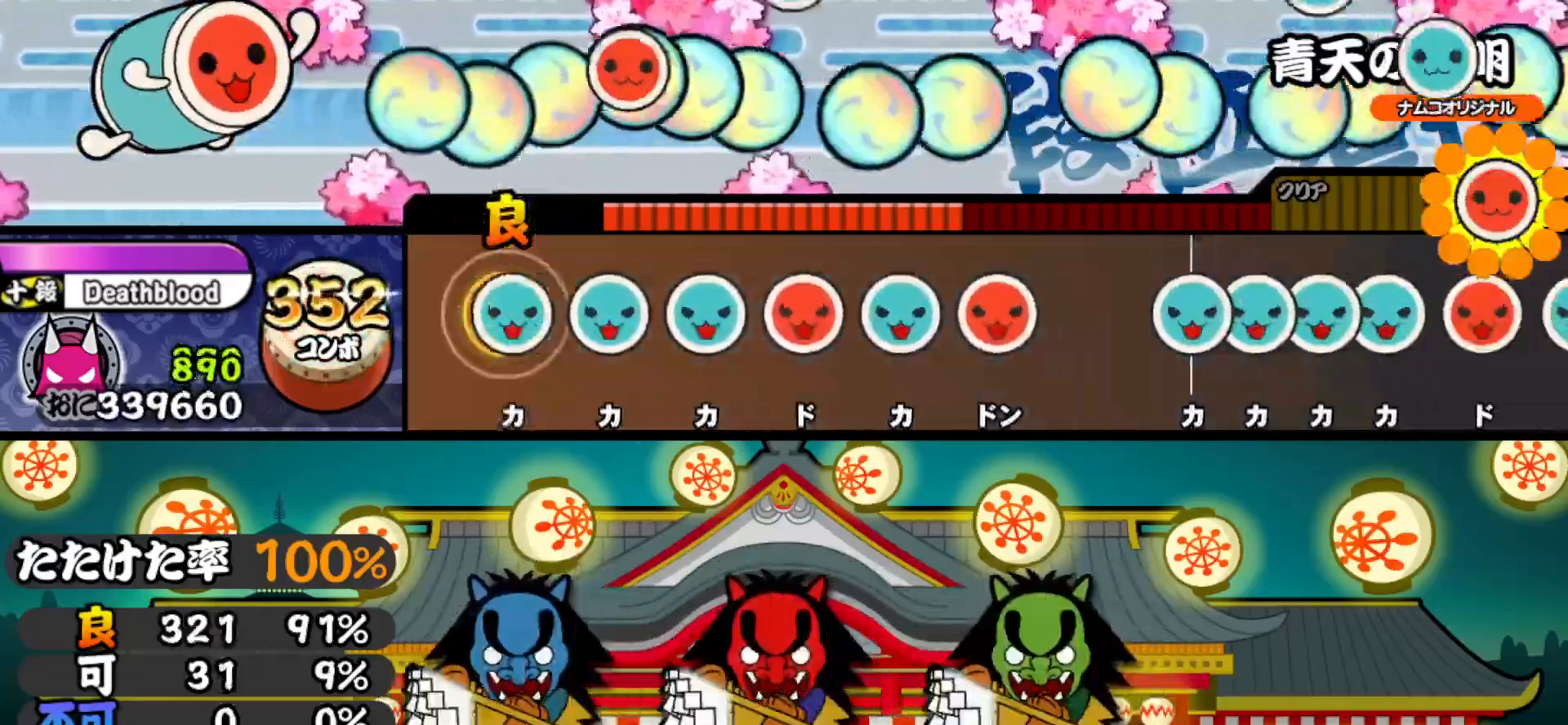
{"buttons": ["DPAD_RIGHT"], "right_stick": "center", "events": [[33, "TRIANGLE", "down"], [117, "DPAD_UP", "down"], [117, "TRIANGLE", "up"], [217, "DPAD_UP", "up"], [217, "TRIANGLE", "down"], [300, "DPAD_RIGHT", "down"], [300, "TRIANGLE", "up"], [383, "DPAD_RIGHT", "up"], [383, "TRIANGLE", "down"], [450, "DPAD_RIGHT", "down"], [483, "TRIANGLE", "up"]]}
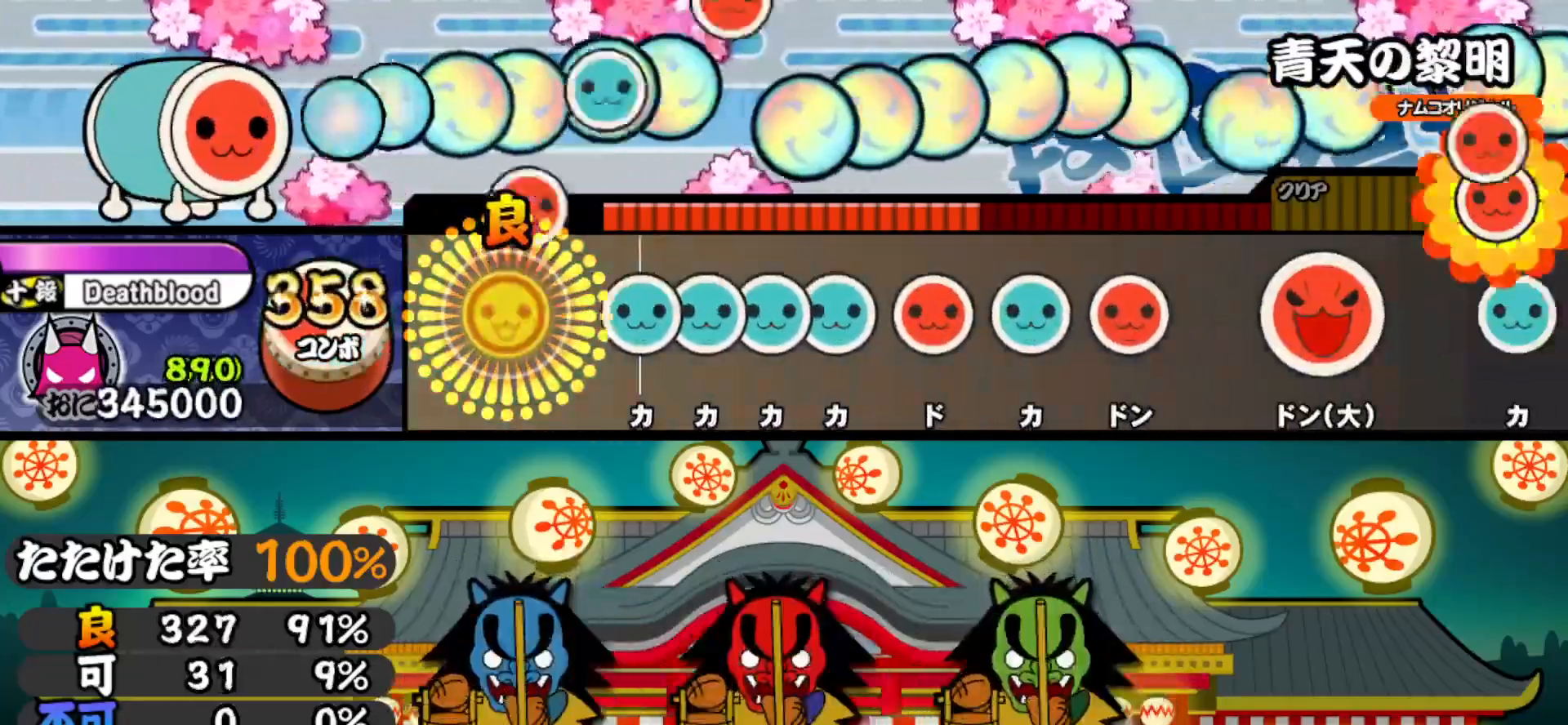
{"buttons": ["DPAD_UP"], "right_stick": "center", "events": [[83, "DPAD_RIGHT", "up"], [133, "TRIANGLE", "down"], [183, "DPAD_UP", "down"], [183, "TRIANGLE", "up"], [250, "DPAD_UP", "up"], [250, "TRIANGLE", "down"], [333, "DPAD_UP", "down"], [350, "TRIANGLE", "up"], [417, "SQUARE", "down"], [433, "DPAD_UP", "up"], [500, "DPAD_UP", "down"], [500, "SQUARE", "up"]]}
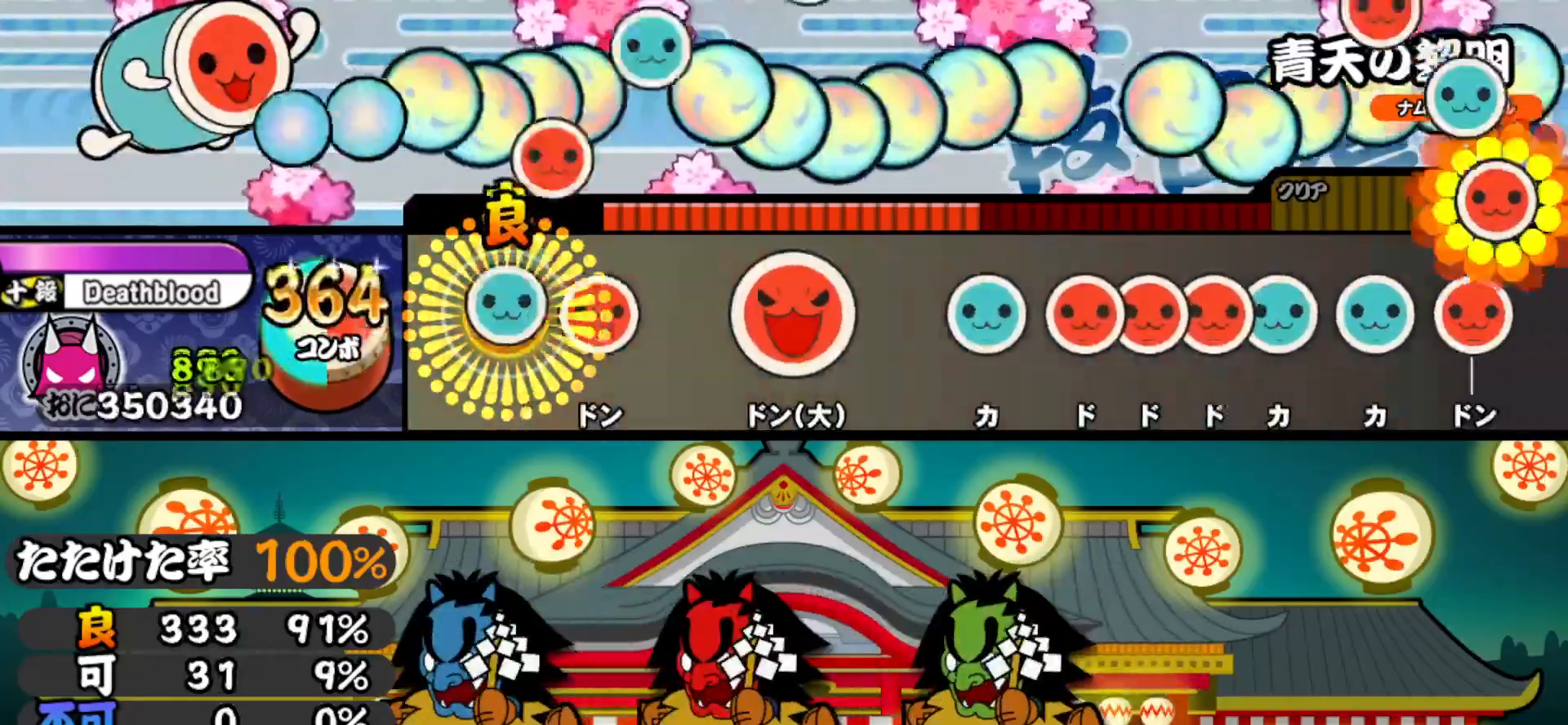
{"buttons": ["TRIANGLE"], "right_stick": "center", "events": [[100, "DPAD_UP", "up"], [100, "SQUARE", "down"], [183, "SQUARE", "up"], [283, "SQUARE", "down"], [367, "SQUARE", "up"], [483, "TRIANGLE", "down"]]}
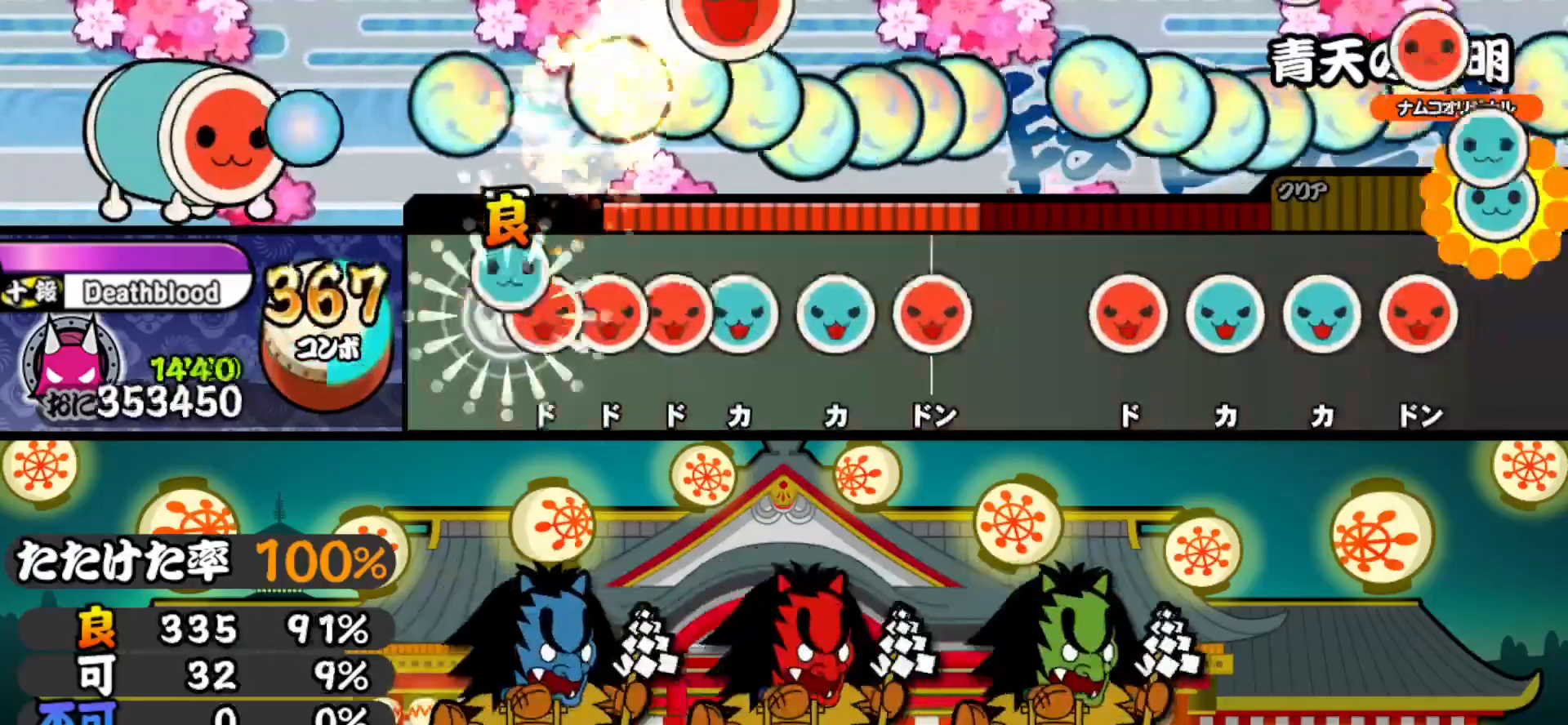
{"buttons": [], "right_stick": "center", "events": [[50, "DPAD_RIGHT", "down"], [50, "TRIANGLE", "up"], [117, "SQUARE", "down"], [133, "DPAD_RIGHT", "up"], [183, "DPAD_RIGHT", "down"], [183, "SQUARE", "up"], [233, "TRIANGLE", "down"], [267, "DPAD_RIGHT", "up"], [333, "DPAD_UP", "down"], [333, "TRIANGLE", "up"], [417, "DPAD_UP", "up"], [417, "SQUARE", "down"], [500, "SQUARE", "up"]]}
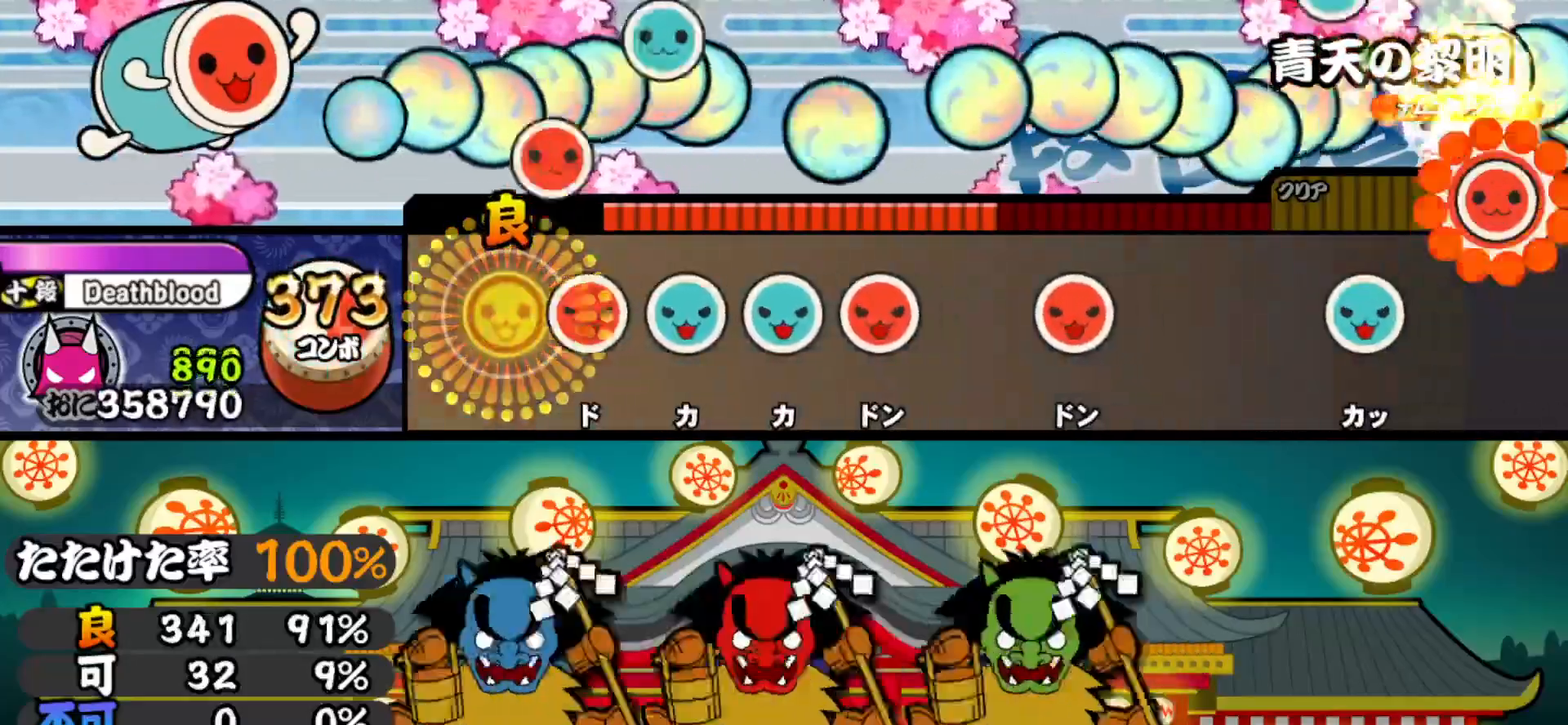
{"buttons": ["DPAD_RIGHT"], "right_stick": "center", "events": [[117, "SQUARE", "down"], [183, "DPAD_UP", "down"], [183, "SQUARE", "up"], [283, "DPAD_UP", "up"], [283, "TRIANGLE", "down"], [383, "DPAD_RIGHT", "down"], [400, "TRIANGLE", "up"]]}
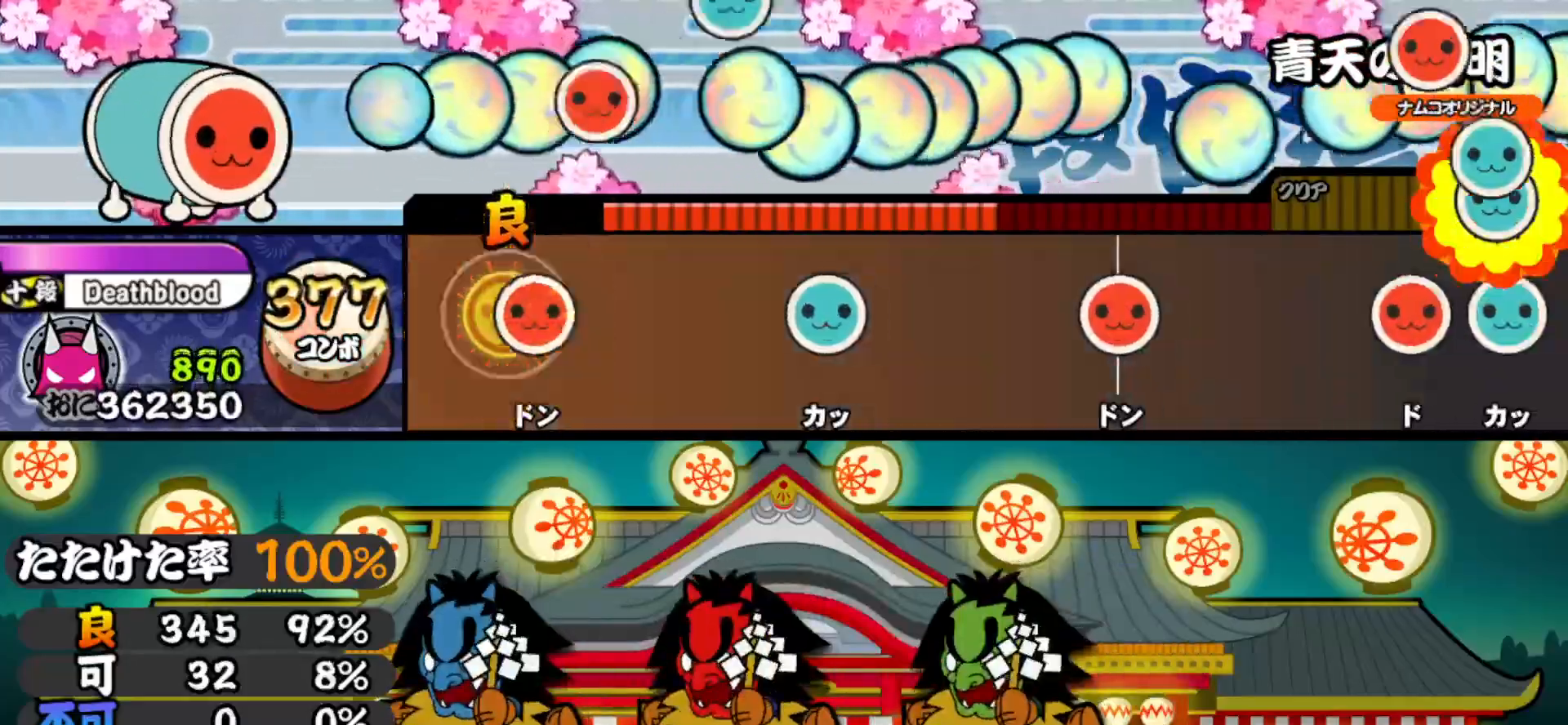
{"buttons": [], "right_stick": "center", "events": [[17, "DPAD_RIGHT", "up"], [33, "SQUARE", "down"], [200, "SQUARE", "up"], [317, "TRIANGLE", "down"], [450, "TRIANGLE", "up"]]}
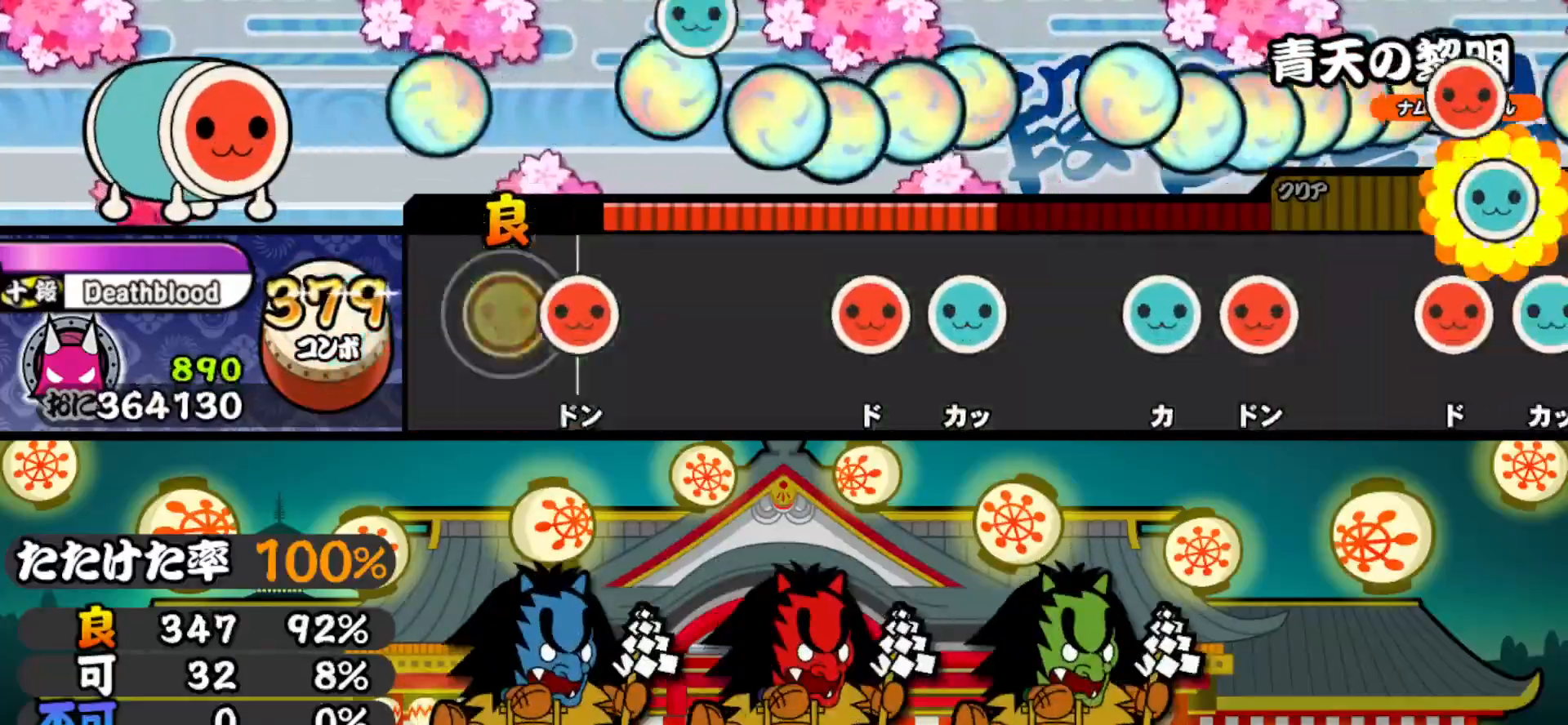
{"buttons": ["DPAD_UP"], "right_stick": "center", "events": [[100, "SQUARE", "down"], [200, "SQUARE", "up"], [300, "SQUARE", "down"], [433, "DPAD_UP", "down"], [433, "SQUARE", "up"]]}
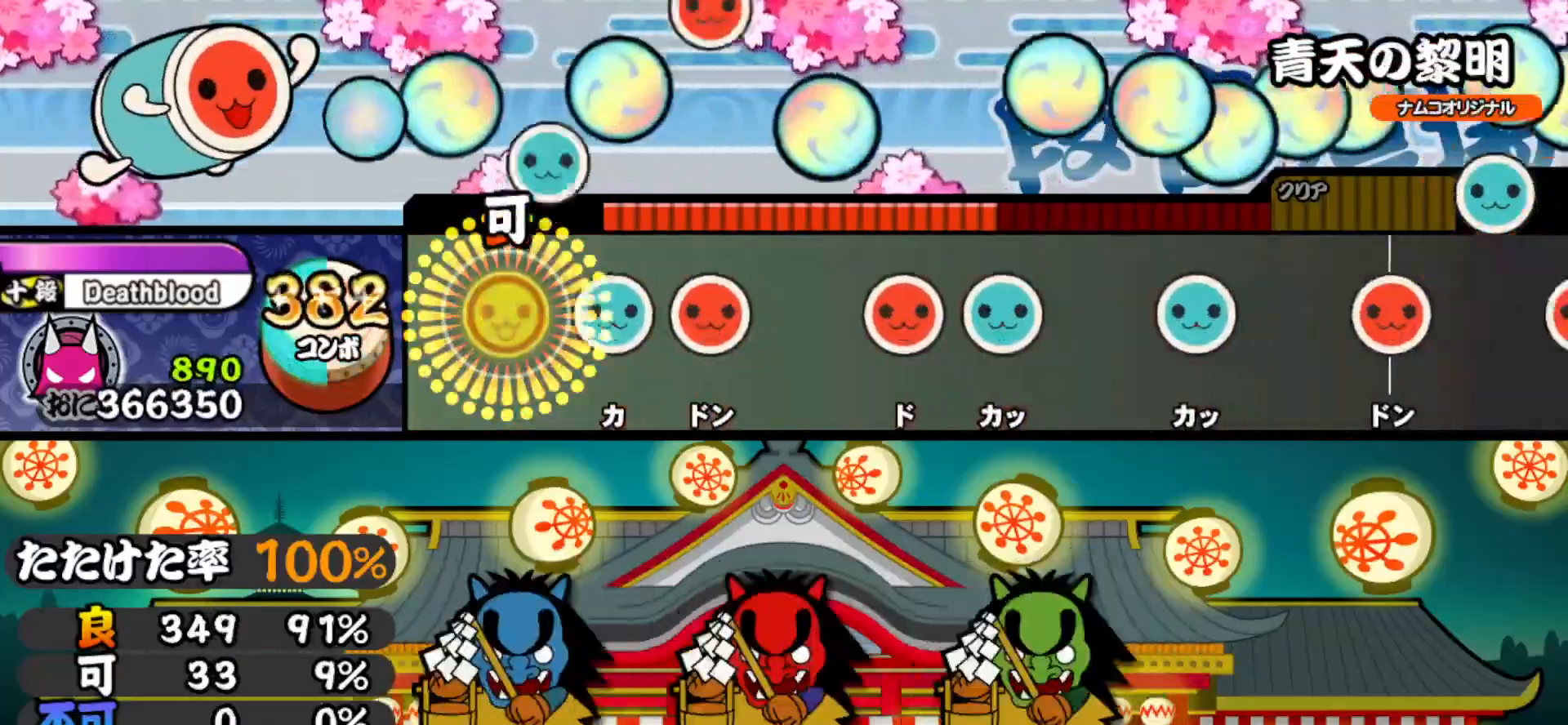
{"buttons": ["DPAD_UP"], "right_stick": "center", "events": [[67, "DPAD_UP", "up"], [133, "TRIANGLE", "down"], [217, "DPAD_RIGHT", "down"], [250, "TRIANGLE", "up"], [350, "DPAD_RIGHT", "up"], [417, "SQUARE", "down"], [483, "DPAD_UP", "down"], [500, "SQUARE", "up"]]}
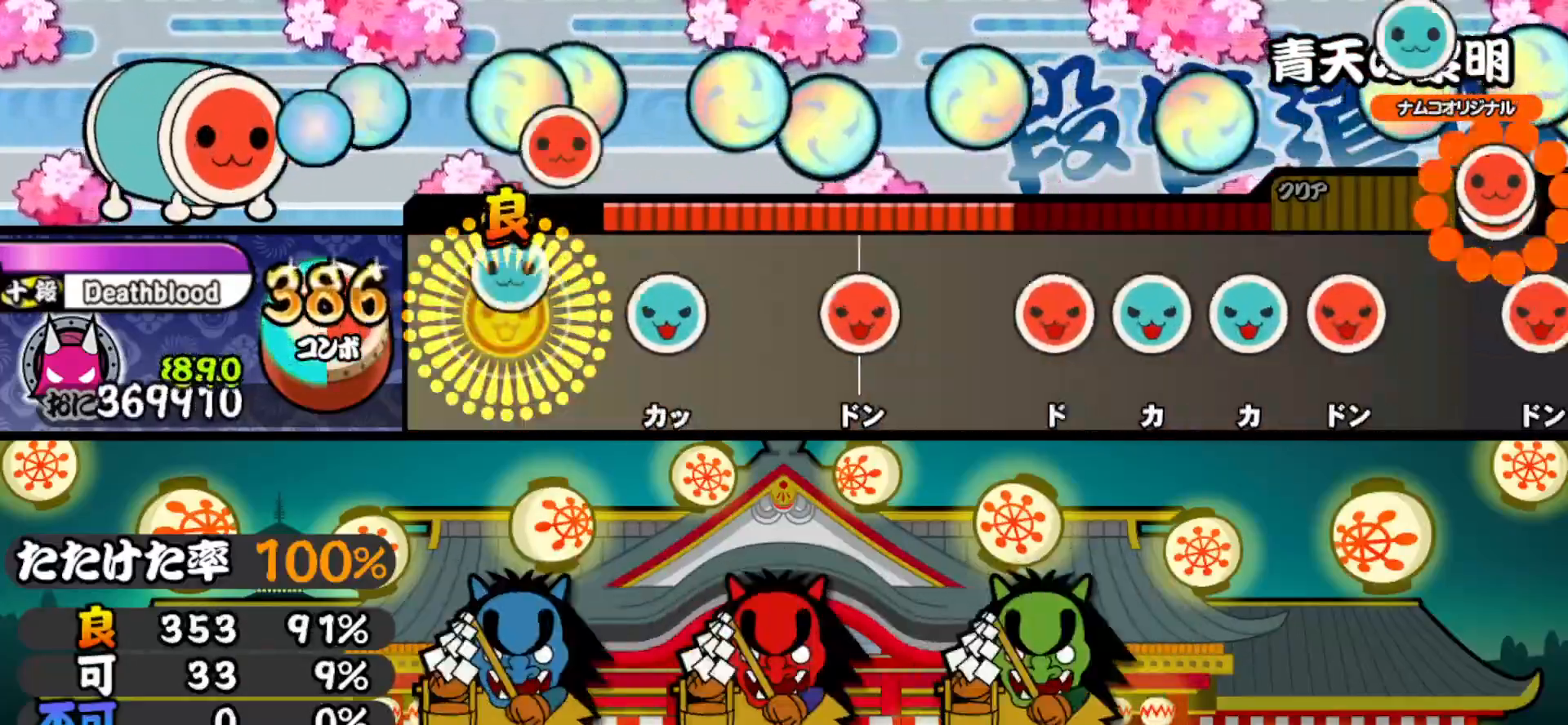
{"buttons": [], "right_stick": "center", "events": [[117, "DPAD_UP", "up"], [133, "TRIANGLE", "down"], [217, "TRIANGLE", "up"], [333, "SQUARE", "down"], [417, "SQUARE", "up"]]}
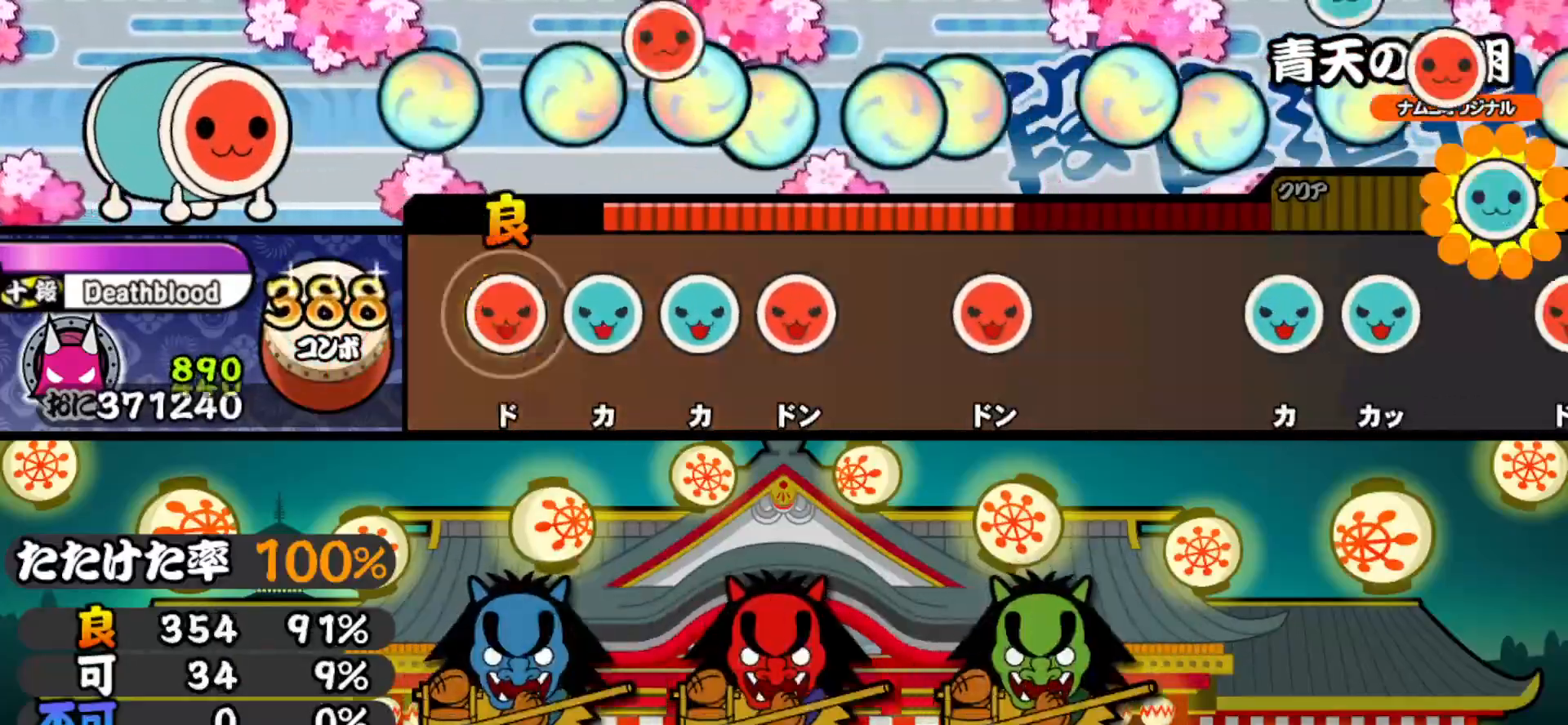
{"buttons": ["SQUARE"], "right_stick": "center", "events": [[50, "SQUARE", "down"], [117, "DPAD_UP", "down"], [117, "SQUARE", "up"], [200, "TRIANGLE", "down"], [217, "DPAD_UP", "up"], [300, "DPAD_RIGHT", "down"], [317, "TRIANGLE", "up"], [450, "DPAD_RIGHT", "up"], [483, "SQUARE", "down"]]}
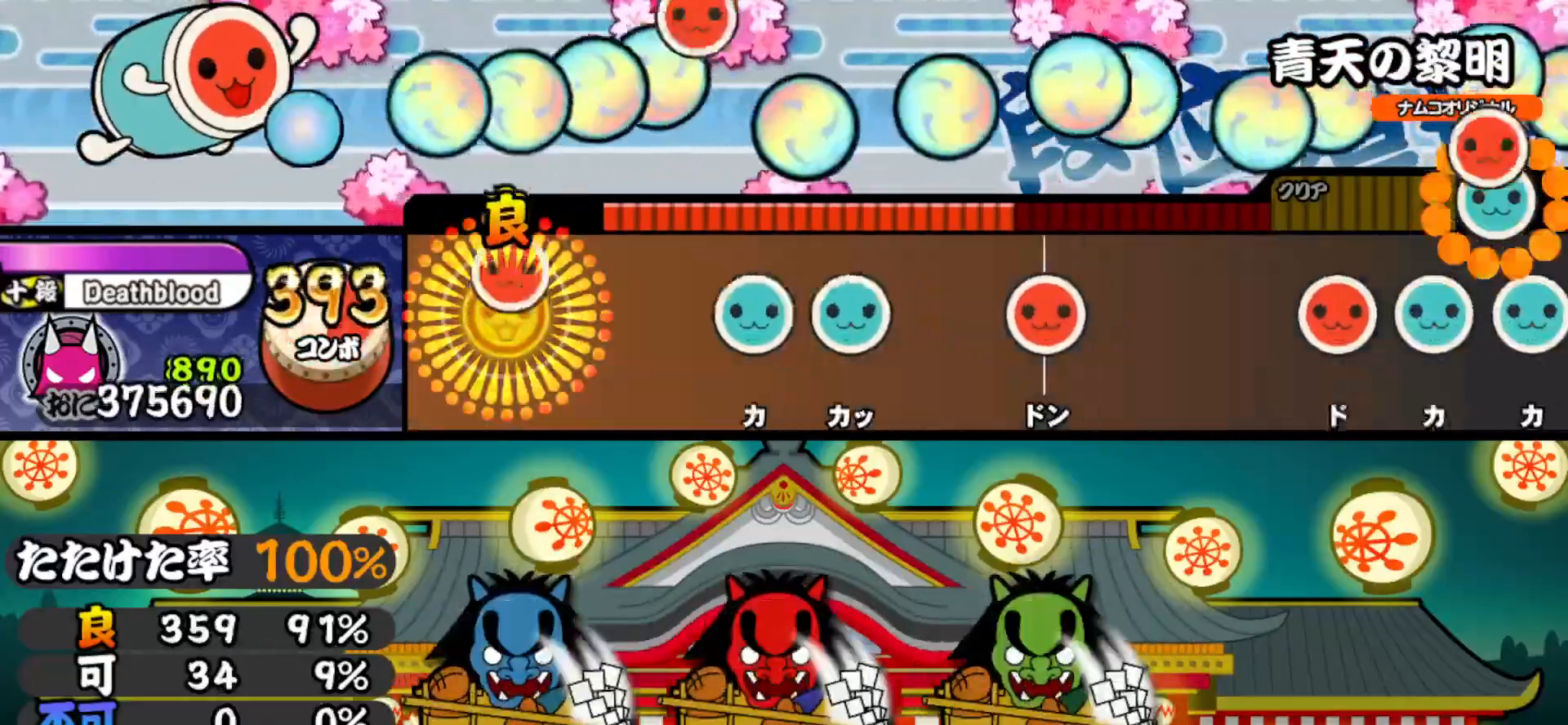
{"buttons": [], "right_stick": "center", "events": [[83, "SQUARE", "up"], [217, "TRIANGLE", "down"], [317, "DPAD_UP", "down"], [350, "TRIANGLE", "up"], [483, "DPAD_UP", "up"]]}
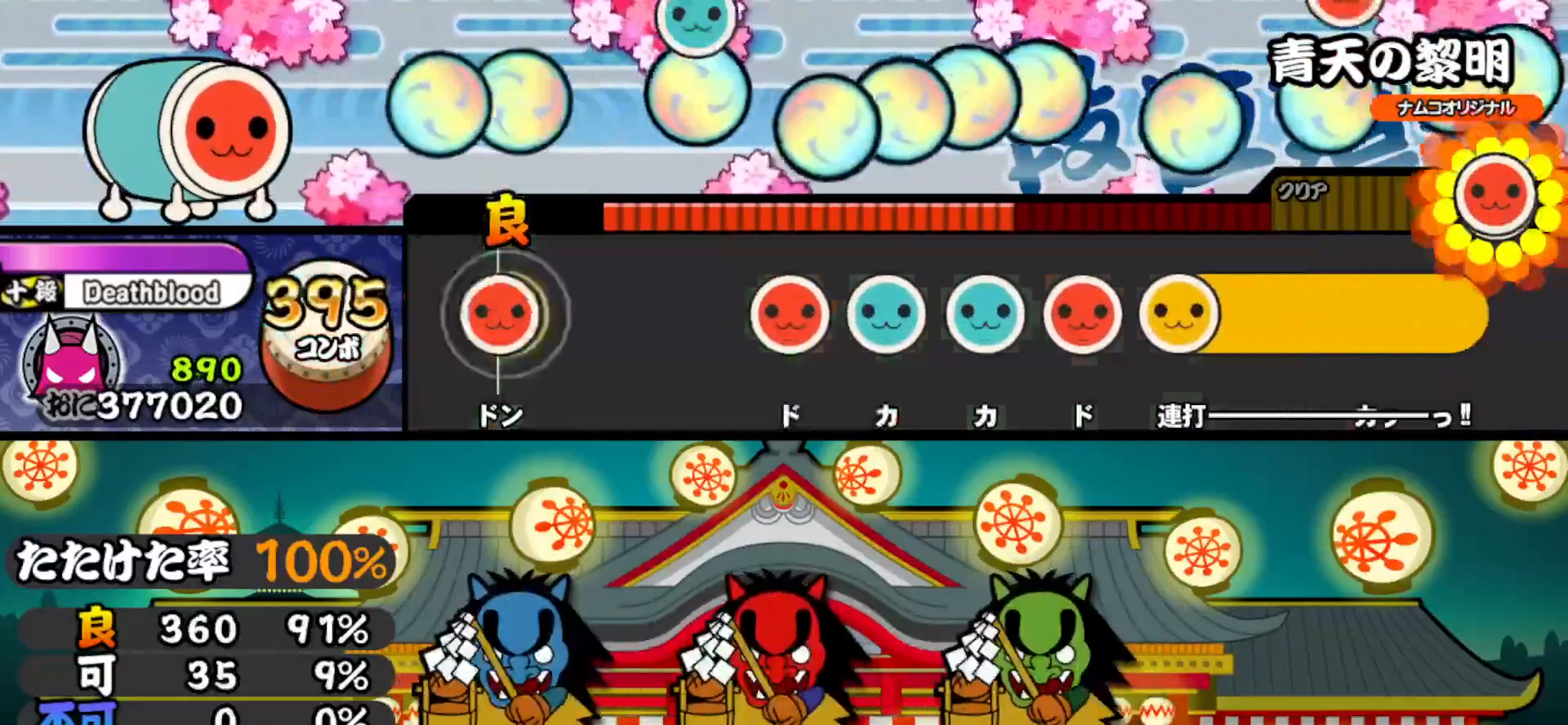
{"buttons": ["TRIANGLE"], "right_stick": "center", "events": [[33, "SQUARE", "down"], [133, "SQUARE", "up"], [300, "SQUARE", "down"], [350, "DPAD_UP", "down"], [350, "SQUARE", "up"], [450, "TRIANGLE", "down"], [467, "DPAD_UP", "up"]]}
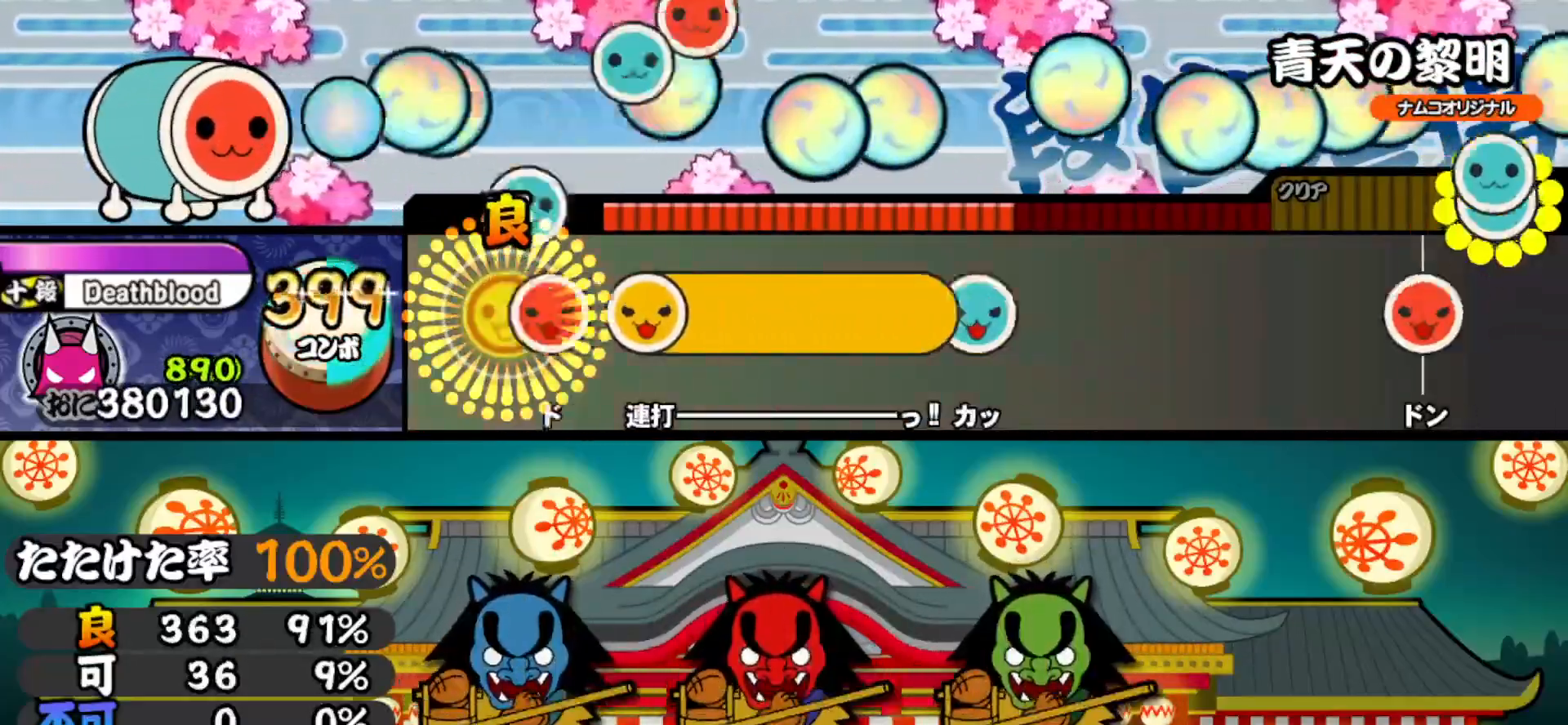
{"buttons": [], "right_stick": "center", "events": [[50, "DPAD_RIGHT", "down"], [50, "TRIANGLE", "up"], [167, "SQUARE", "down"], [183, "CROSS", "down"], [183, "DPAD_RIGHT", "up"], [217, "DPAD_DOWN", "down"], [217, "SQUARE", "up"], [217, "TRIANGLE", "down"], [233, "CIRCLE", "down"], [233, "CROSS", "up"], [233, "DPAD_DOWN", "up"], [233, "DPAD_LEFT", "down"], [233, "TRIANGLE", "up"], [317, "CIRCLE", "up"], [383, "DPAD_LEFT", "up"]]}
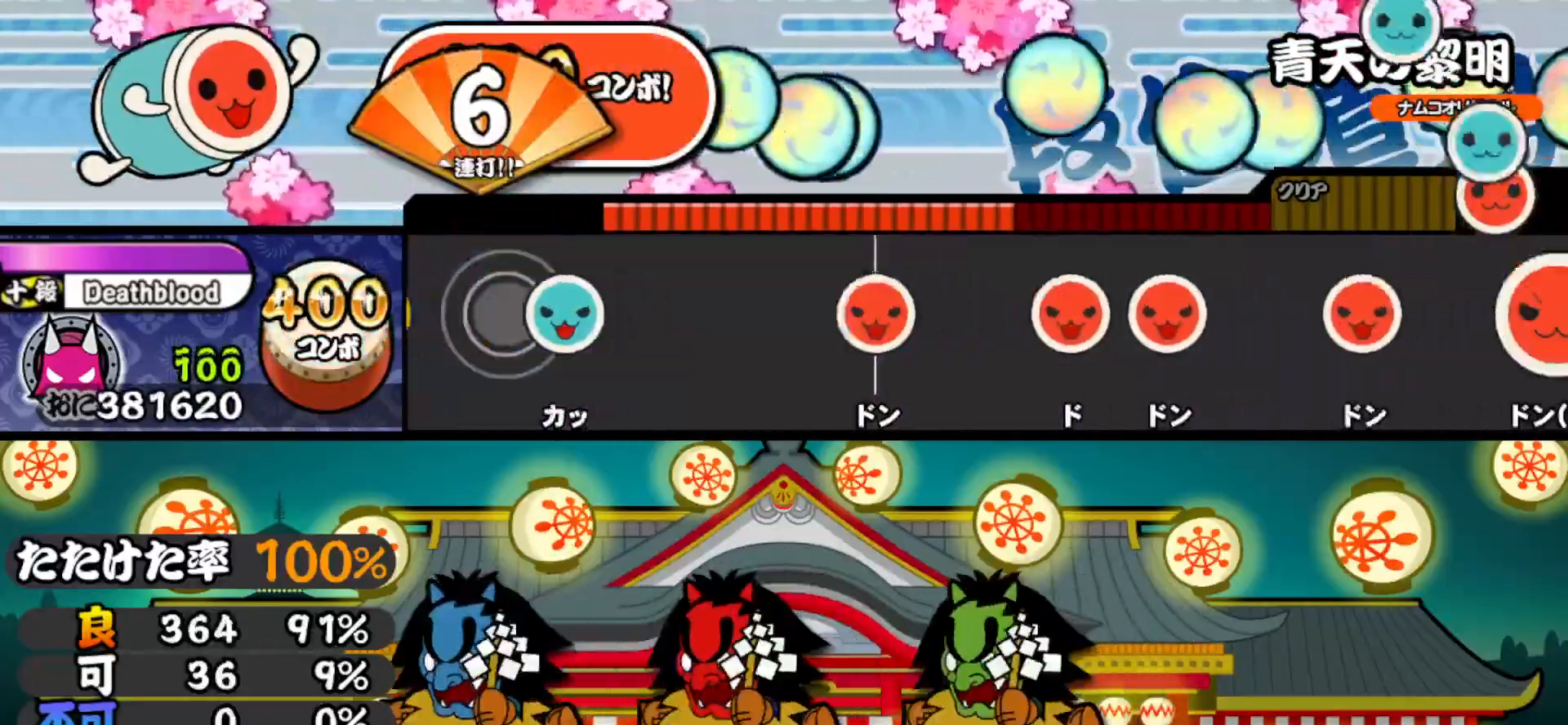
{"buttons": [], "right_stick": "center", "events": [[133, "TRIANGLE", "down"], [233, "TRIANGLE", "up"], [350, "SQUARE", "down"], [433, "SQUARE", "up"]]}
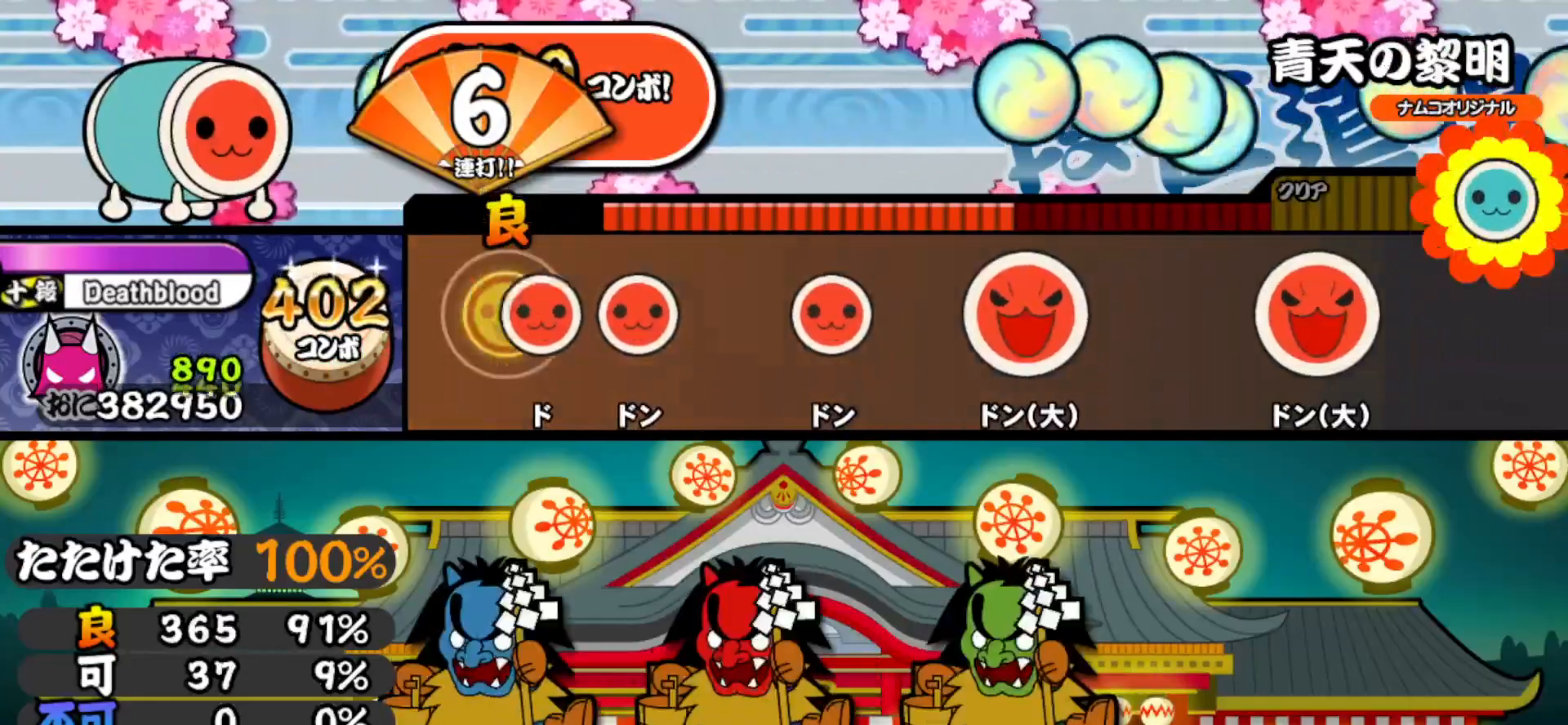
{"buttons": ["DPAD_RIGHT"], "right_stick": "center", "events": [[83, "SQUARE", "down"], [150, "SQUARE", "up"], [167, "DPAD_RIGHT", "down"], [300, "DPAD_RIGHT", "up"], [333, "SQUARE", "down"], [500, "DPAD_RIGHT", "down"], [500, "SQUARE", "up"]]}
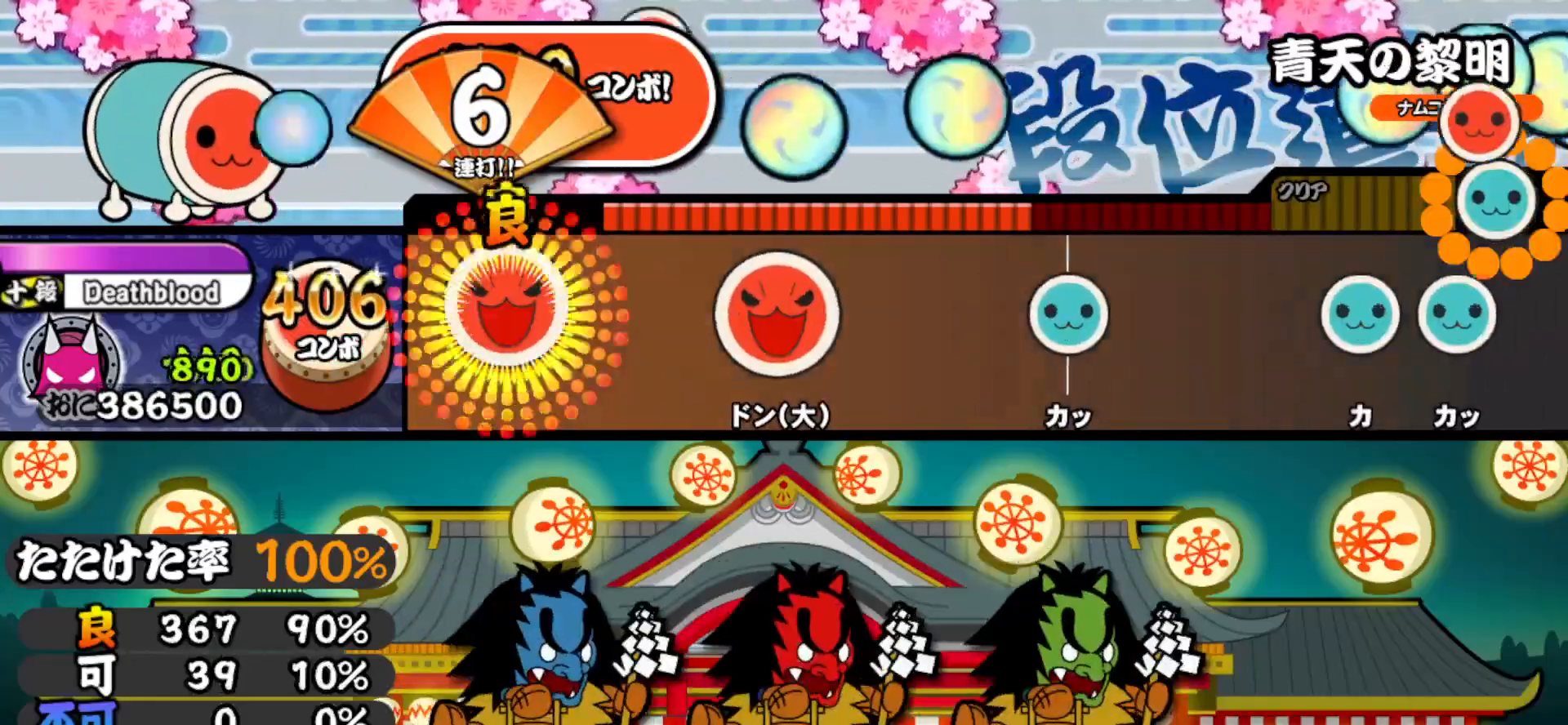
{"buttons": [], "right_stick": "center", "events": [[233, "DPAD_RIGHT", "up"], [283, "SQUARE", "down"], [400, "SQUARE", "up"]]}
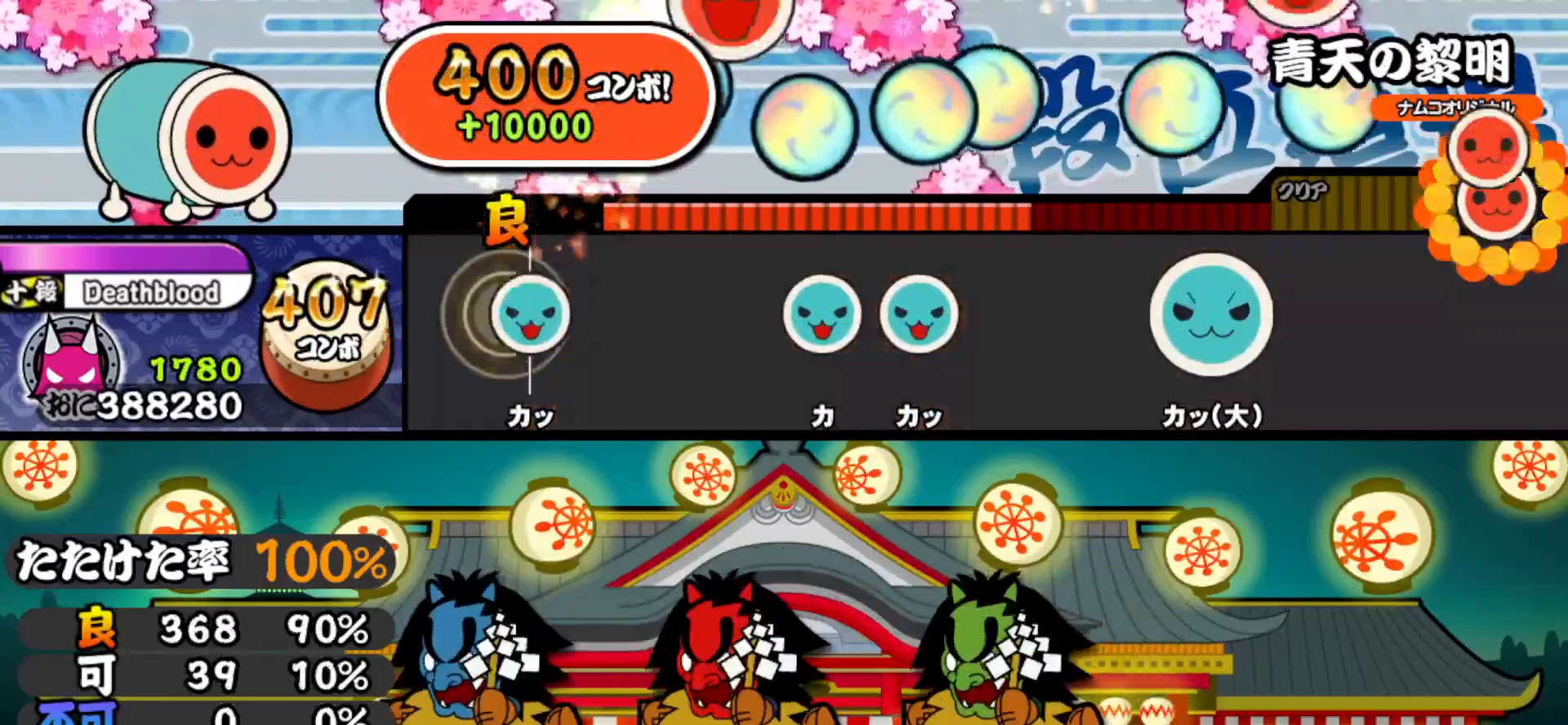
{"buttons": ["DPAD_UP"], "right_stick": "center", "events": [[67, "TRIANGLE", "down"], [183, "TRIANGLE", "up"], [283, "TRIANGLE", "down"], [383, "DPAD_UP", "down"], [433, "TRIANGLE", "up"]]}
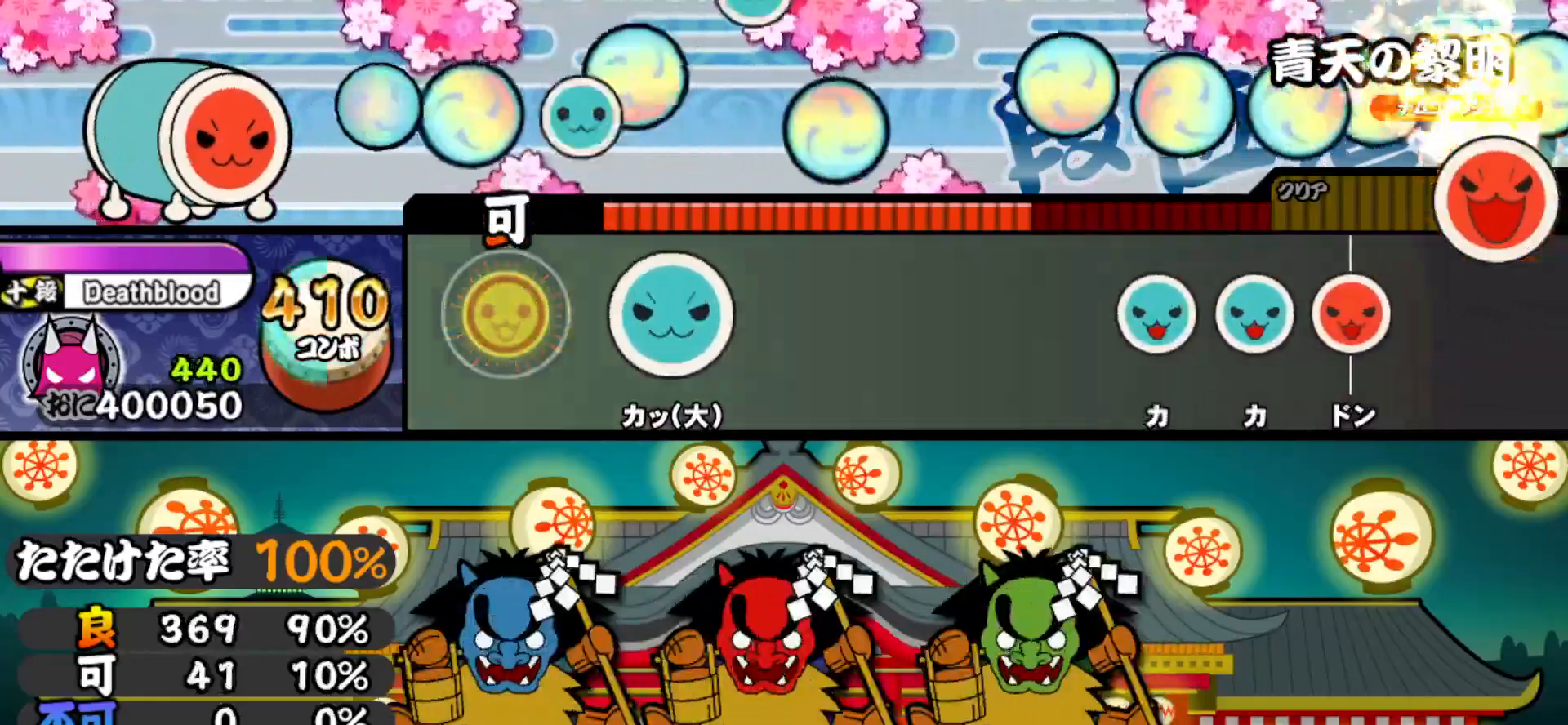
{"buttons": [], "right_stick": "center", "events": [[83, "DPAD_UP", "up"], [200, "TRIANGLE", "down"], [383, "TRIANGLE", "up"]]}
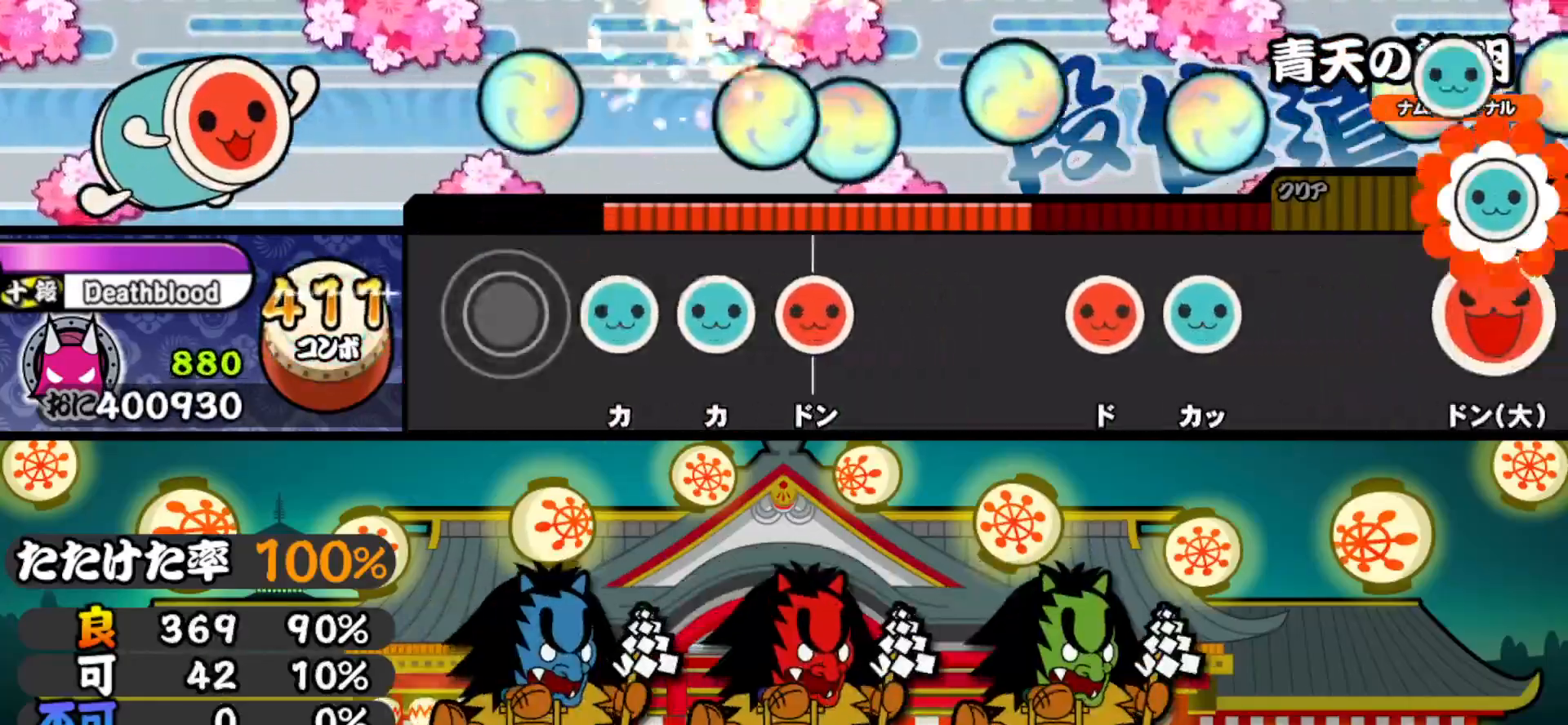
{"buttons": [], "right_stick": "center", "events": [[133, "TRIANGLE", "down"], [217, "DPAD_UP", "down"], [233, "TRIANGLE", "up"], [300, "SQUARE", "down"], [333, "DPAD_UP", "up"], [450, "SQUARE", "up"]]}
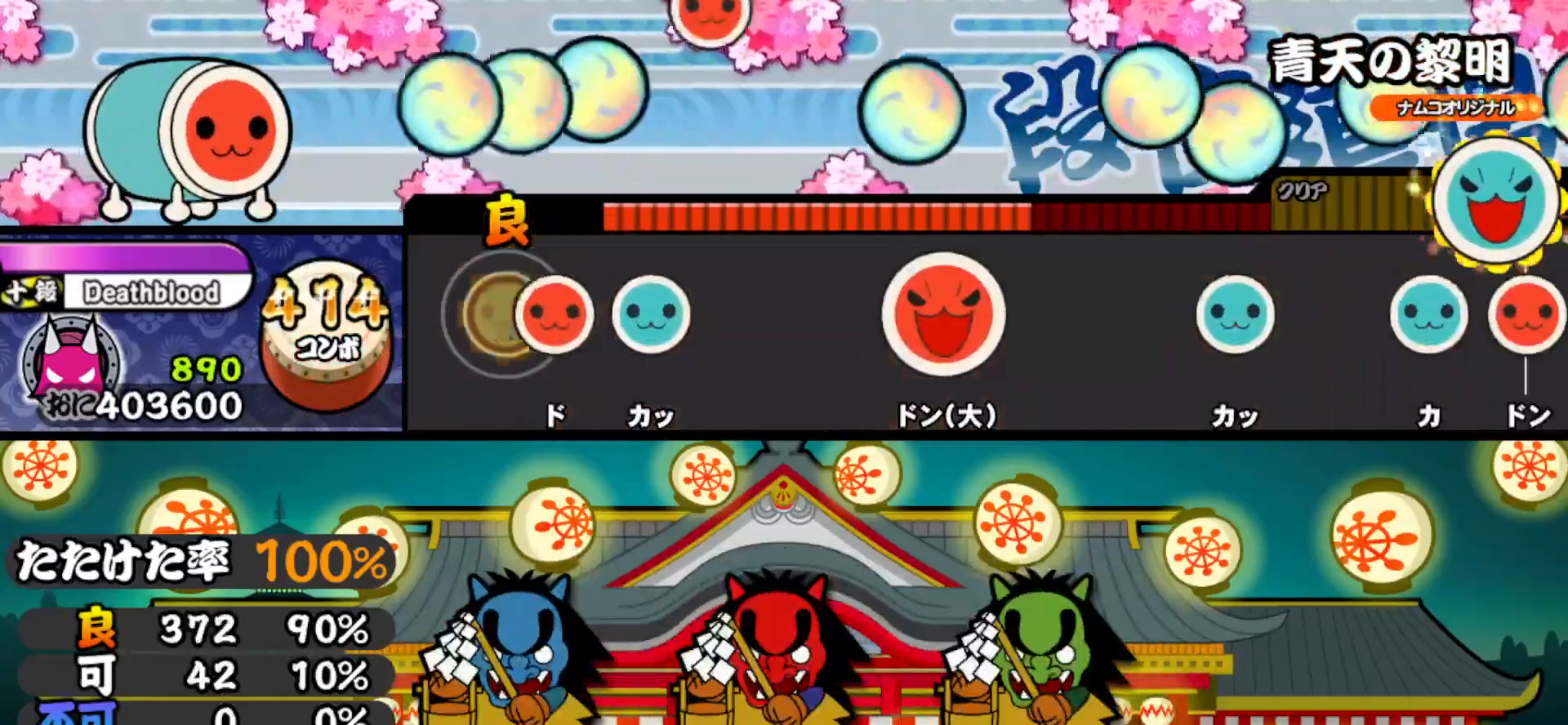
{"buttons": ["SQUARE"], "right_stick": "center", "events": [[83, "SQUARE", "down"], [183, "DPAD_UP", "down"], [233, "SQUARE", "up"], [367, "DPAD_UP", "up"], [433, "SQUARE", "down"]]}
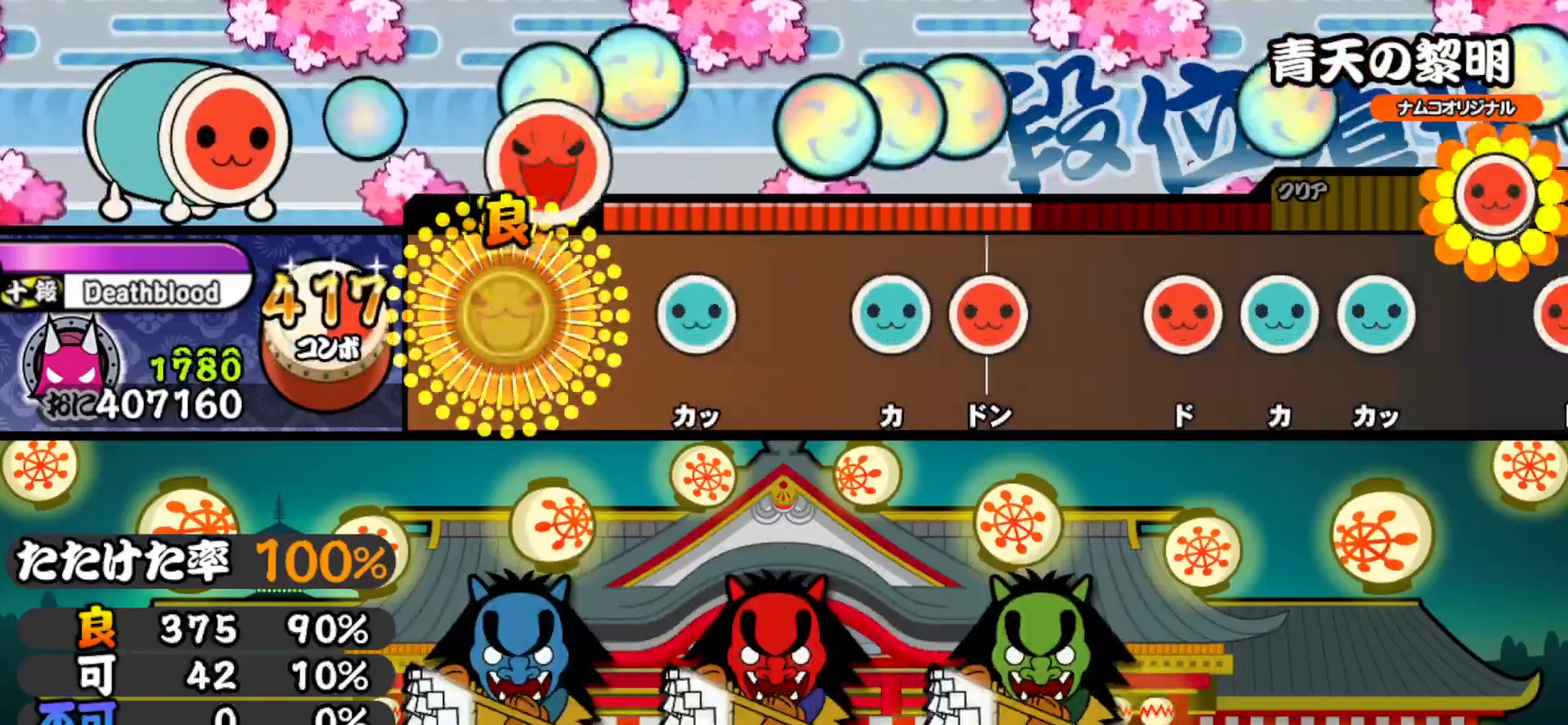
{"buttons": ["DPAD_RIGHT"], "right_stick": "center", "events": [[50, "SQUARE", "up"], [200, "TRIANGLE", "down"], [283, "TRIANGLE", "up"], [367, "TRIANGLE", "down"], [467, "DPAD_RIGHT", "down"], [483, "TRIANGLE", "up"]]}
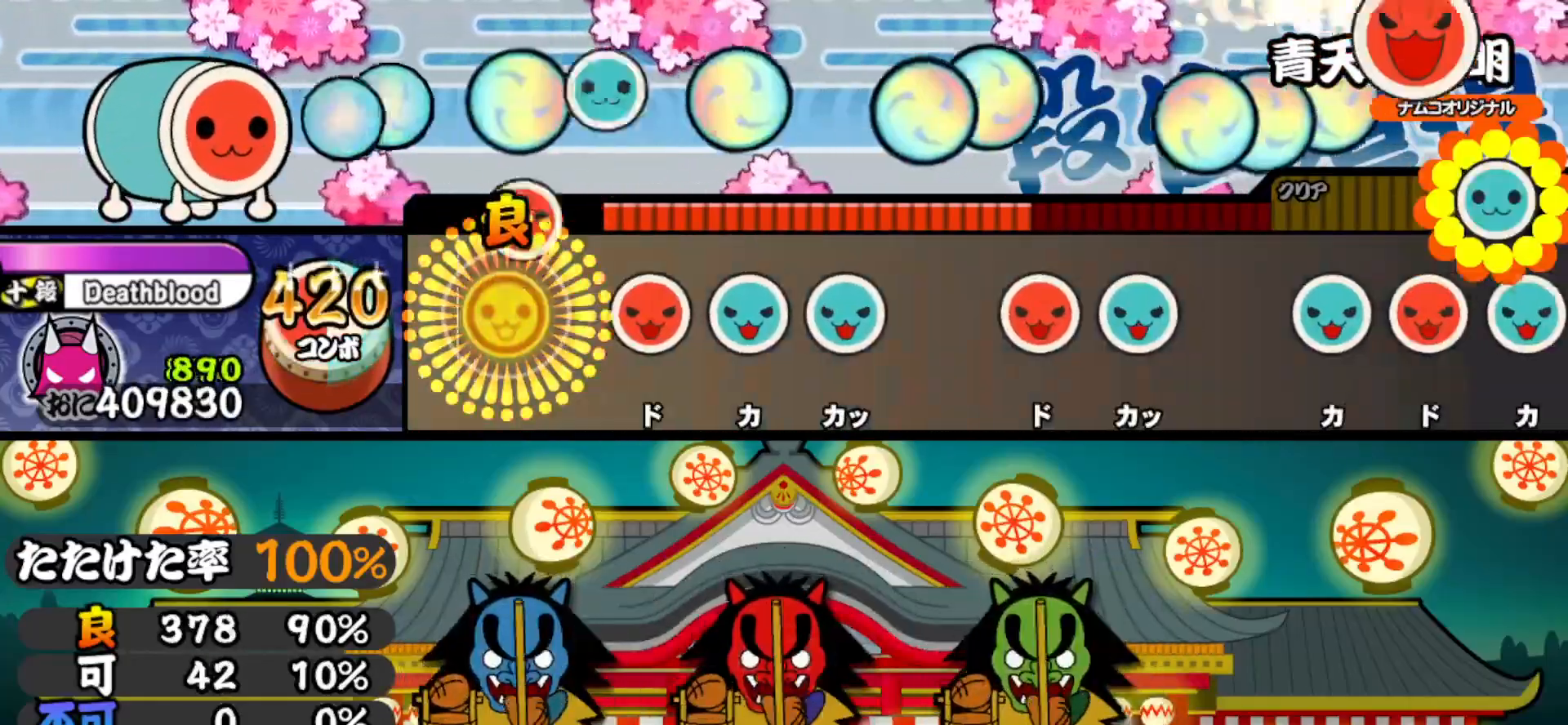
{"buttons": [], "right_stick": "center", "events": [[133, "DPAD_RIGHT", "up"], [167, "SQUARE", "down"], [250, "DPAD_UP", "down"], [250, "SQUARE", "up"], [333, "TRIANGLE", "down"], [350, "DPAD_UP", "up"], [433, "TRIANGLE", "up"]]}
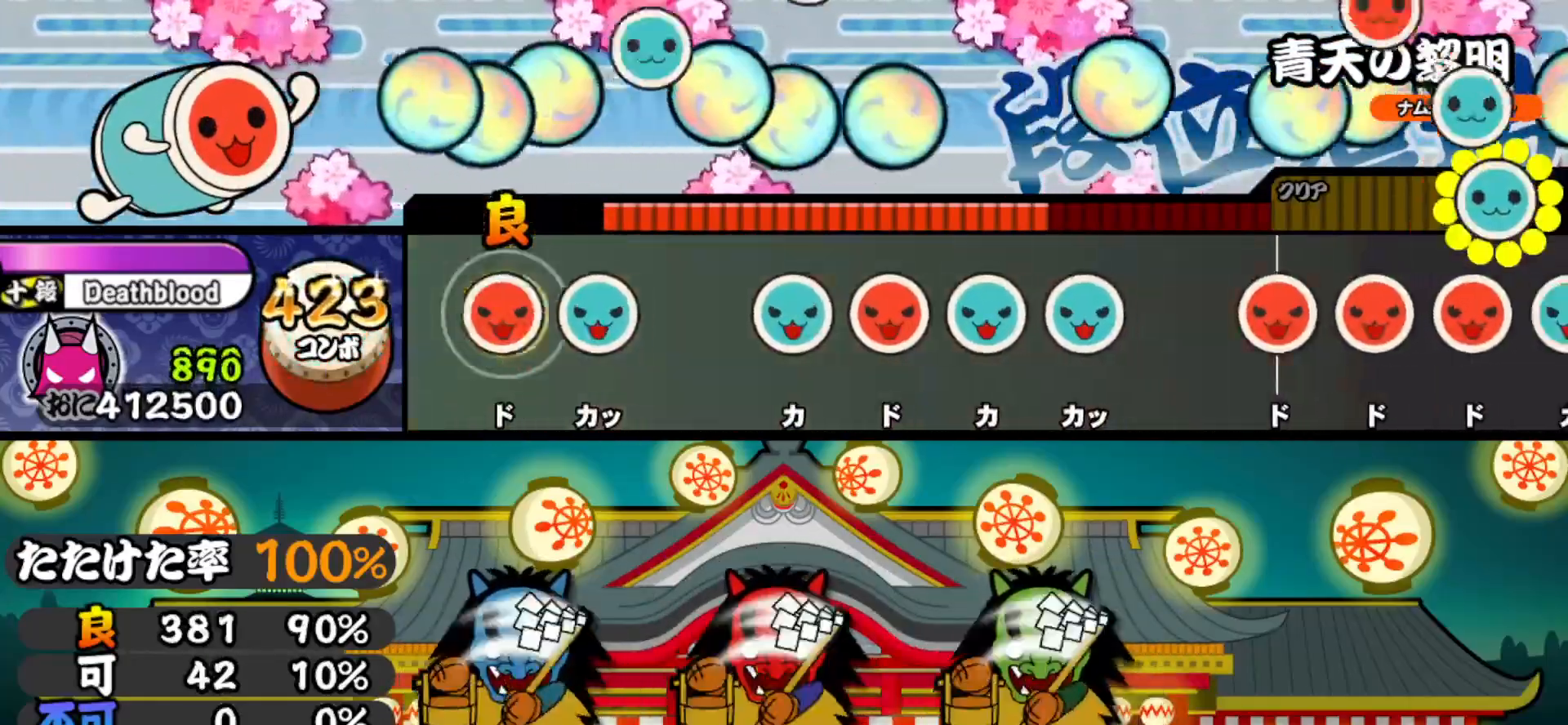
{"buttons": ["TRIANGLE"], "right_stick": "center", "events": [[33, "SQUARE", "down"], [100, "DPAD_UP", "down"], [100, "SQUARE", "up"], [217, "DPAD_UP", "up"], [250, "TRIANGLE", "down"], [367, "DPAD_RIGHT", "down"], [367, "TRIANGLE", "up"], [450, "DPAD_RIGHT", "up"], [450, "TRIANGLE", "down"]]}
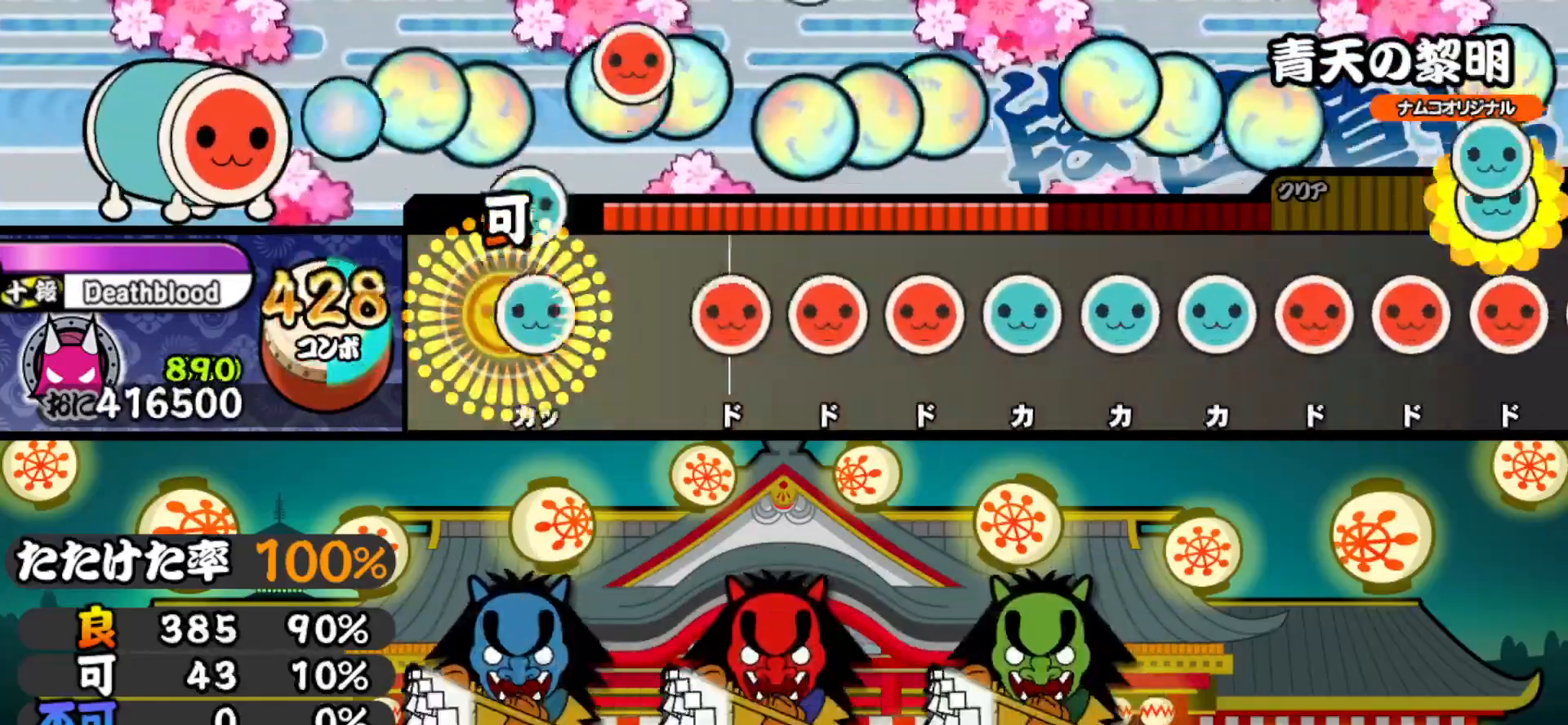
{"buttons": ["DPAD_UP"], "right_stick": "center", "events": [[33, "DPAD_UP", "down"], [50, "TRIANGLE", "up"], [167, "DPAD_UP", "up"], [233, "SQUARE", "down"], [317, "DPAD_RIGHT", "down"], [317, "SQUARE", "up"], [433, "DPAD_RIGHT", "up"], [433, "SQUARE", "down"], [500, "DPAD_UP", "down"], [500, "SQUARE", "up"]]}